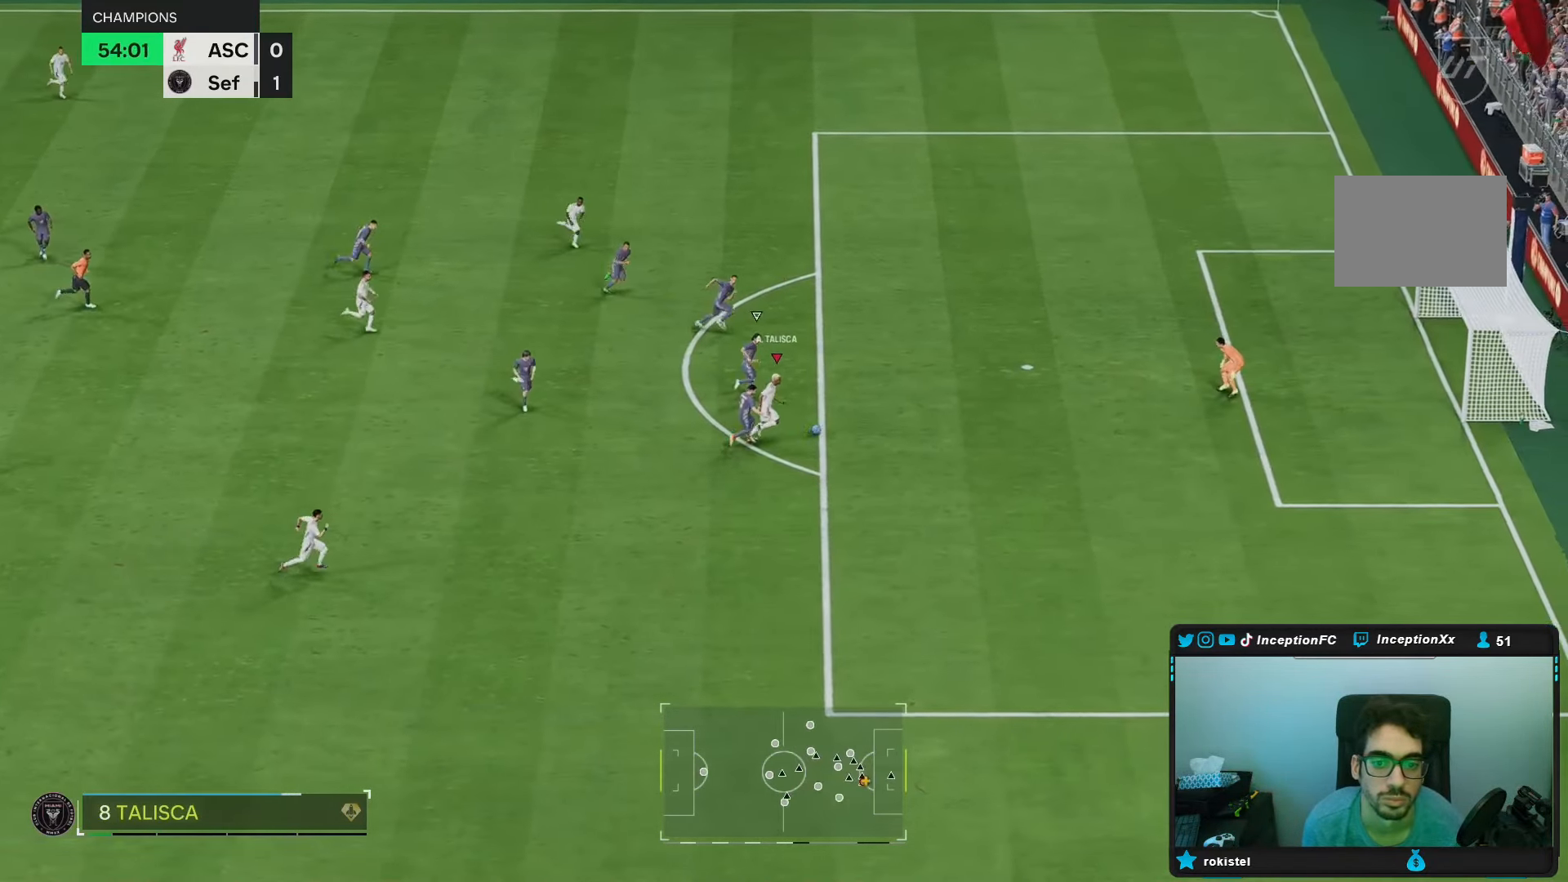
Gameplay with a controller (Xbox layout); each line is a JSON object with the inputs held at the frame after it. "events" lists button and stick changes between this image and that frame as [ms after this image, input, new state], when the widget could be followed in between. Not read: L3 R3.
{"buttons": ["B"], "left_stick": "down", "right_stick": "center", "events": [[17, "left_stick", "down"], [167, "B", "up"], [467, "B", "down"]]}
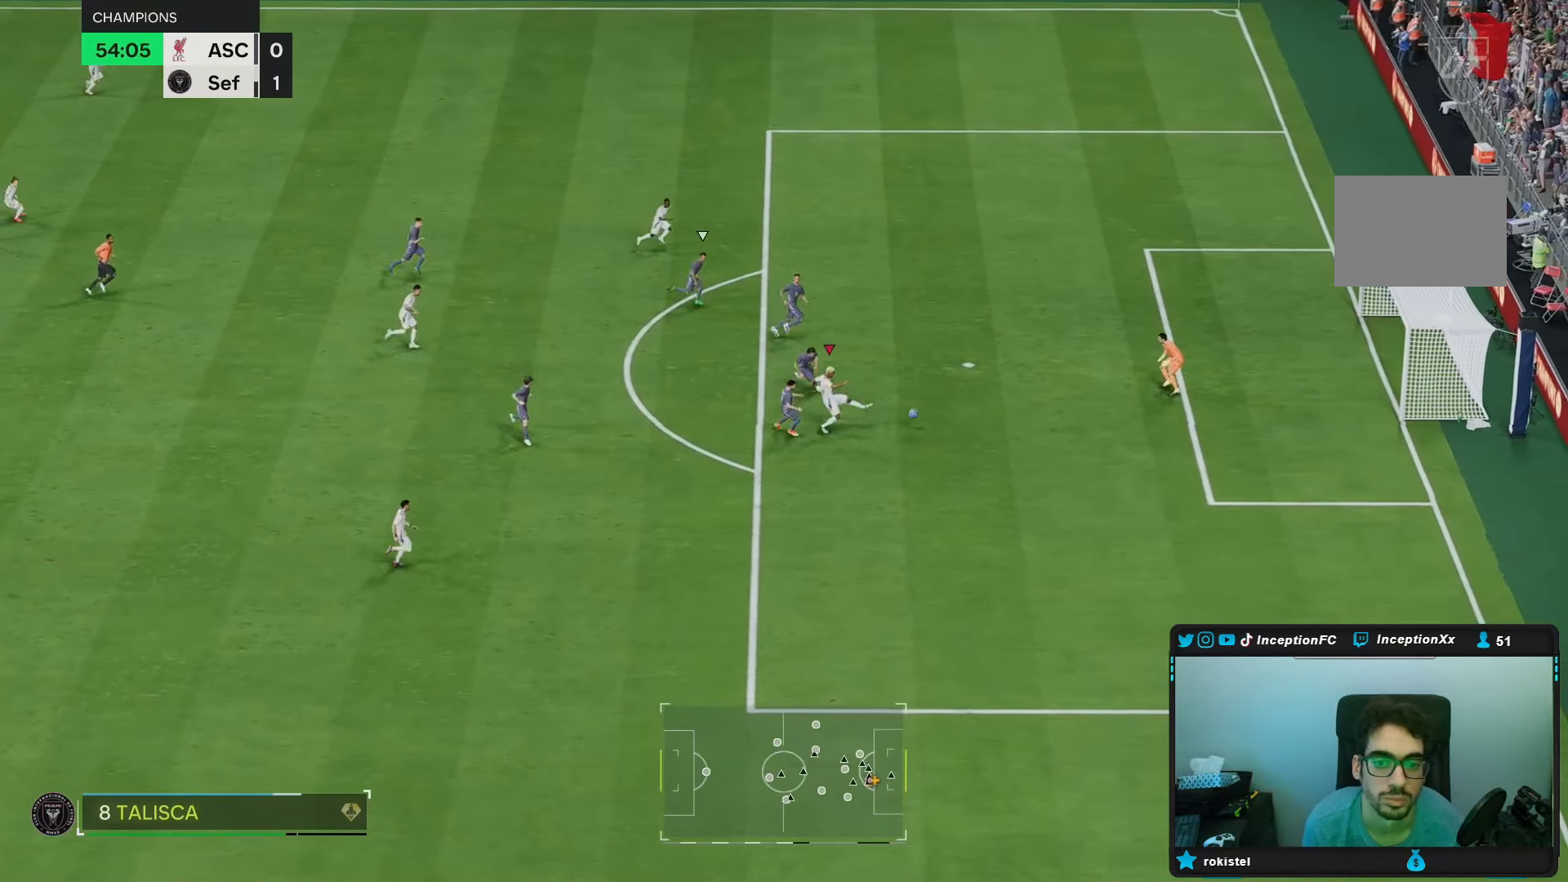
{"buttons": [], "left_stick": "center", "right_stick": "center", "events": [[100, "B", "up"], [133, "left_stick", "center"]]}
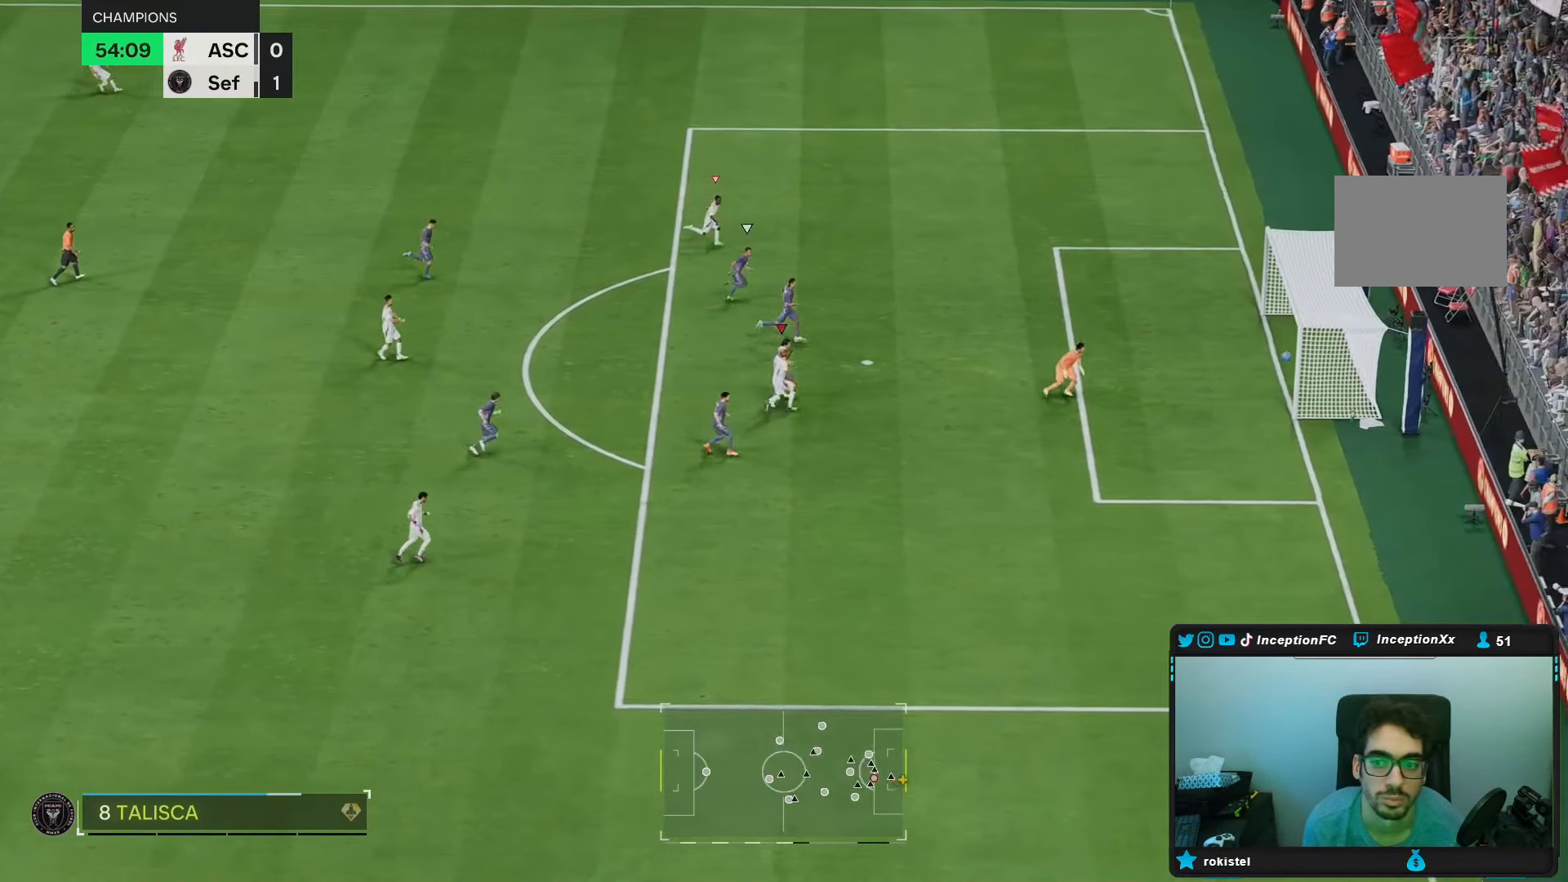
{"buttons": [], "left_stick": "center", "right_stick": "center", "events": []}
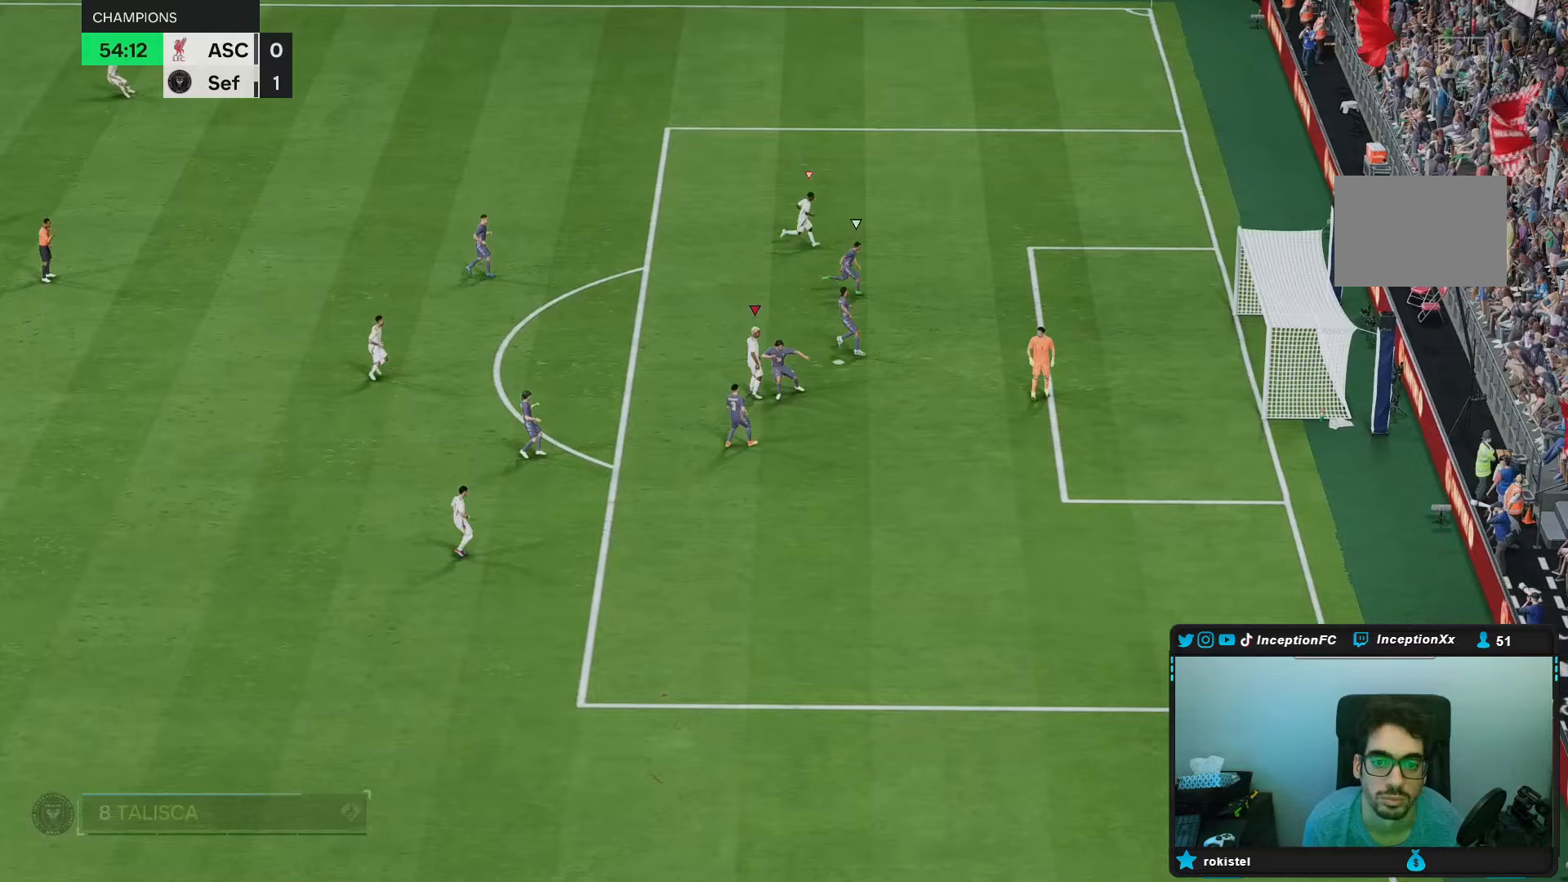
{"buttons": [], "left_stick": "center", "right_stick": "center", "events": []}
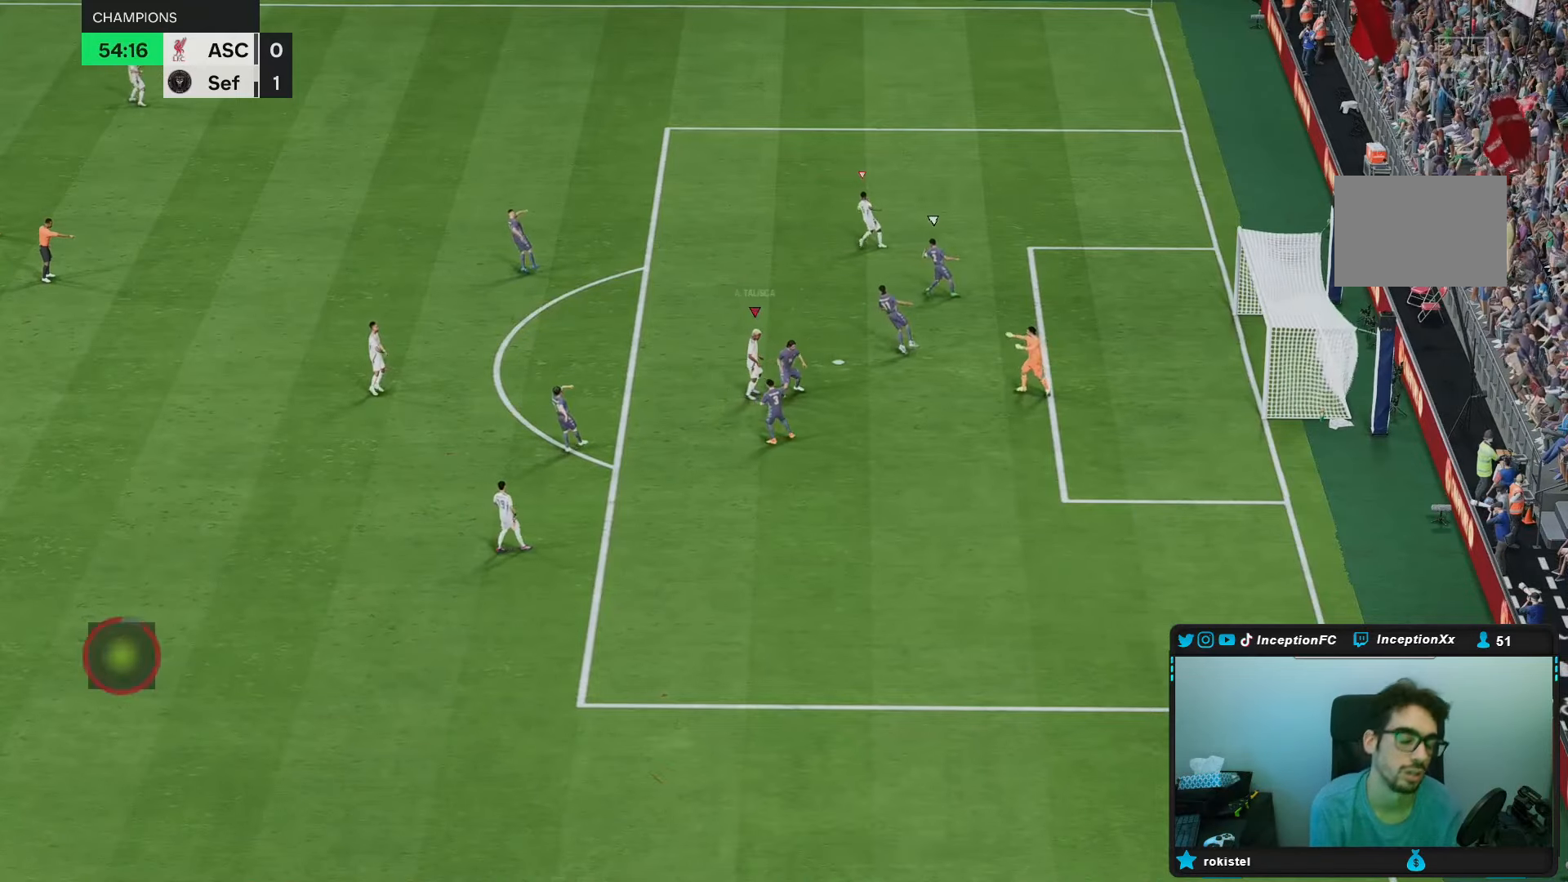
{"buttons": [], "left_stick": "center", "right_stick": "center", "events": []}
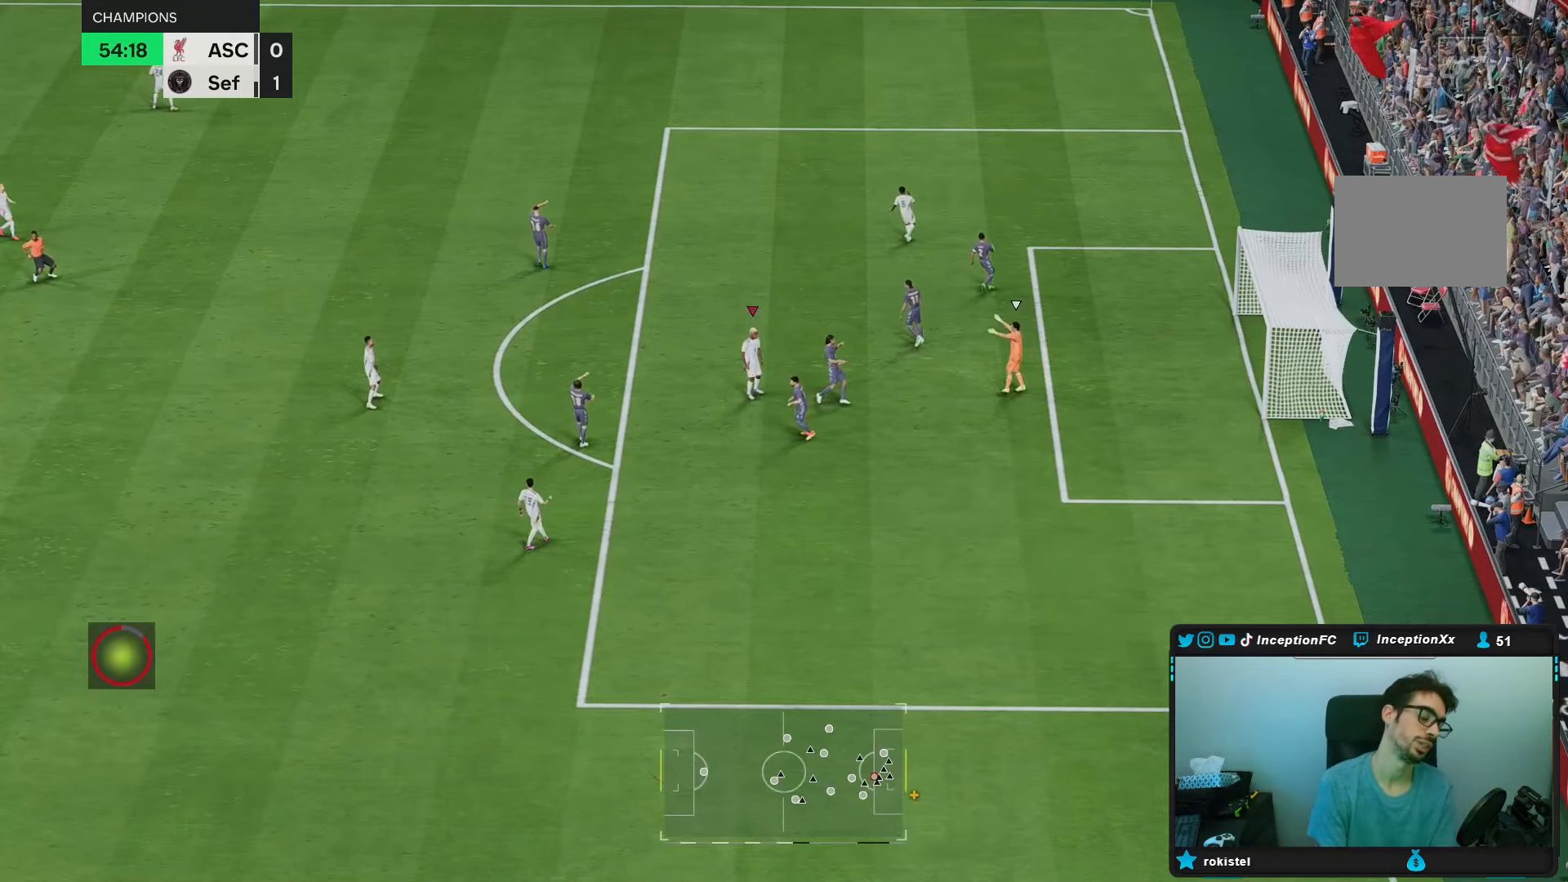
{"buttons": [], "left_stick": "center", "right_stick": "center", "events": []}
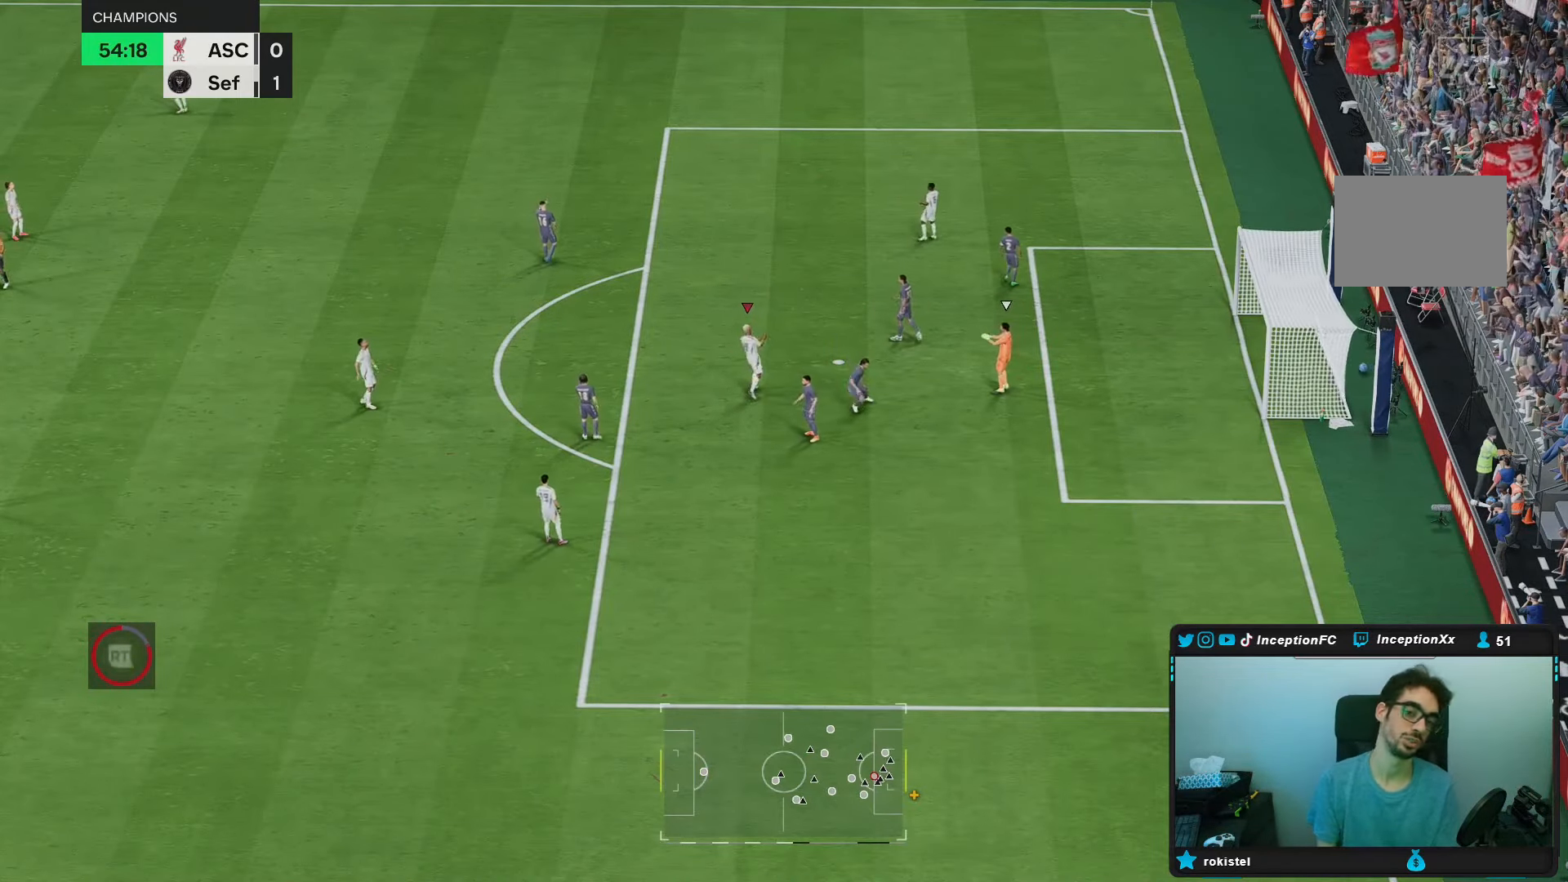
{"buttons": ["A", "L1"], "left_stick": "center", "right_stick": "center", "events": [[450, "L1", "down"], [483, "A", "down"]]}
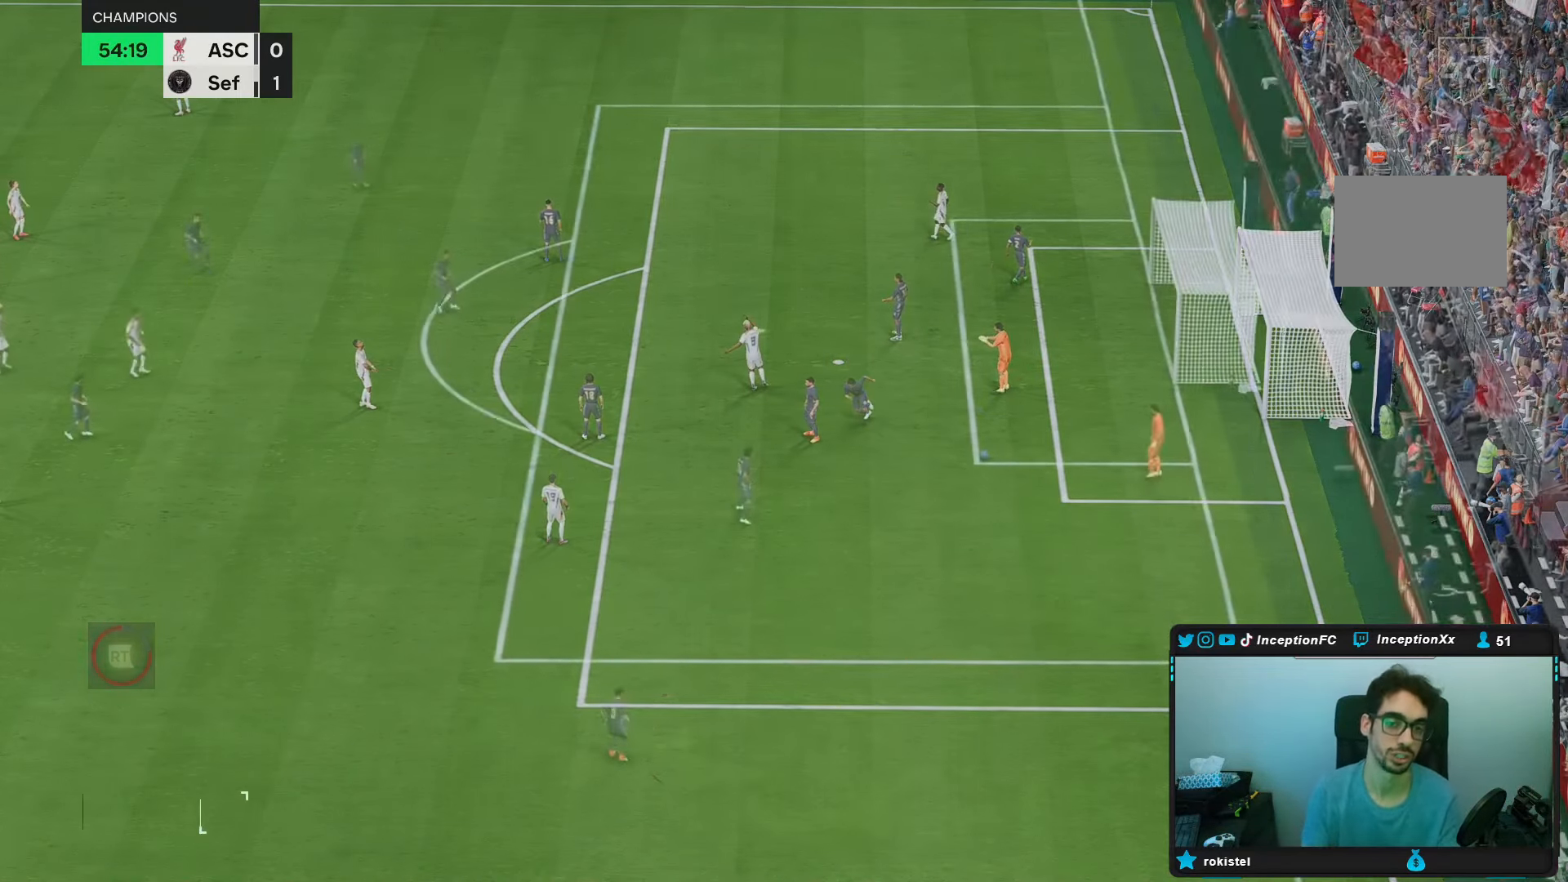
{"buttons": [], "left_stick": "center", "right_stick": "center", "events": [[50, "A", "up"], [50, "L1", "up"], [83, "A", "down"], [83, "R1", "down"], [167, "A", "up"], [167, "R1", "up"]]}
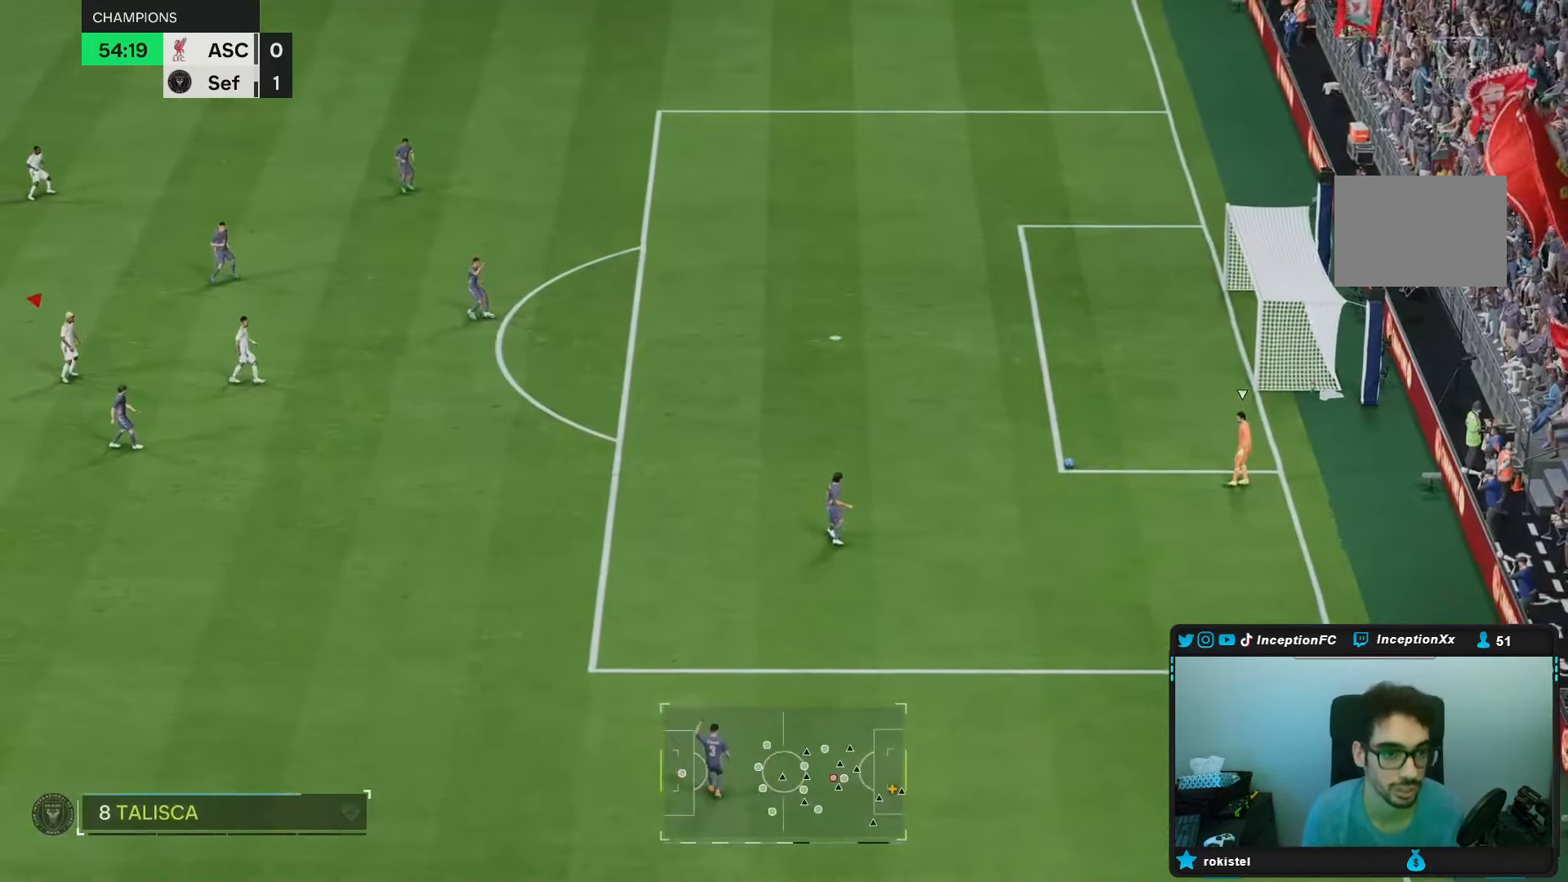
{"buttons": [], "left_stick": "down-right", "right_stick": "center", "events": [[33, "right_stick", "down-right"], [50, "left_stick", "down-right"], [150, "right_stick", "center"], [400, "R2", "down"], [500, "R2", "up"]]}
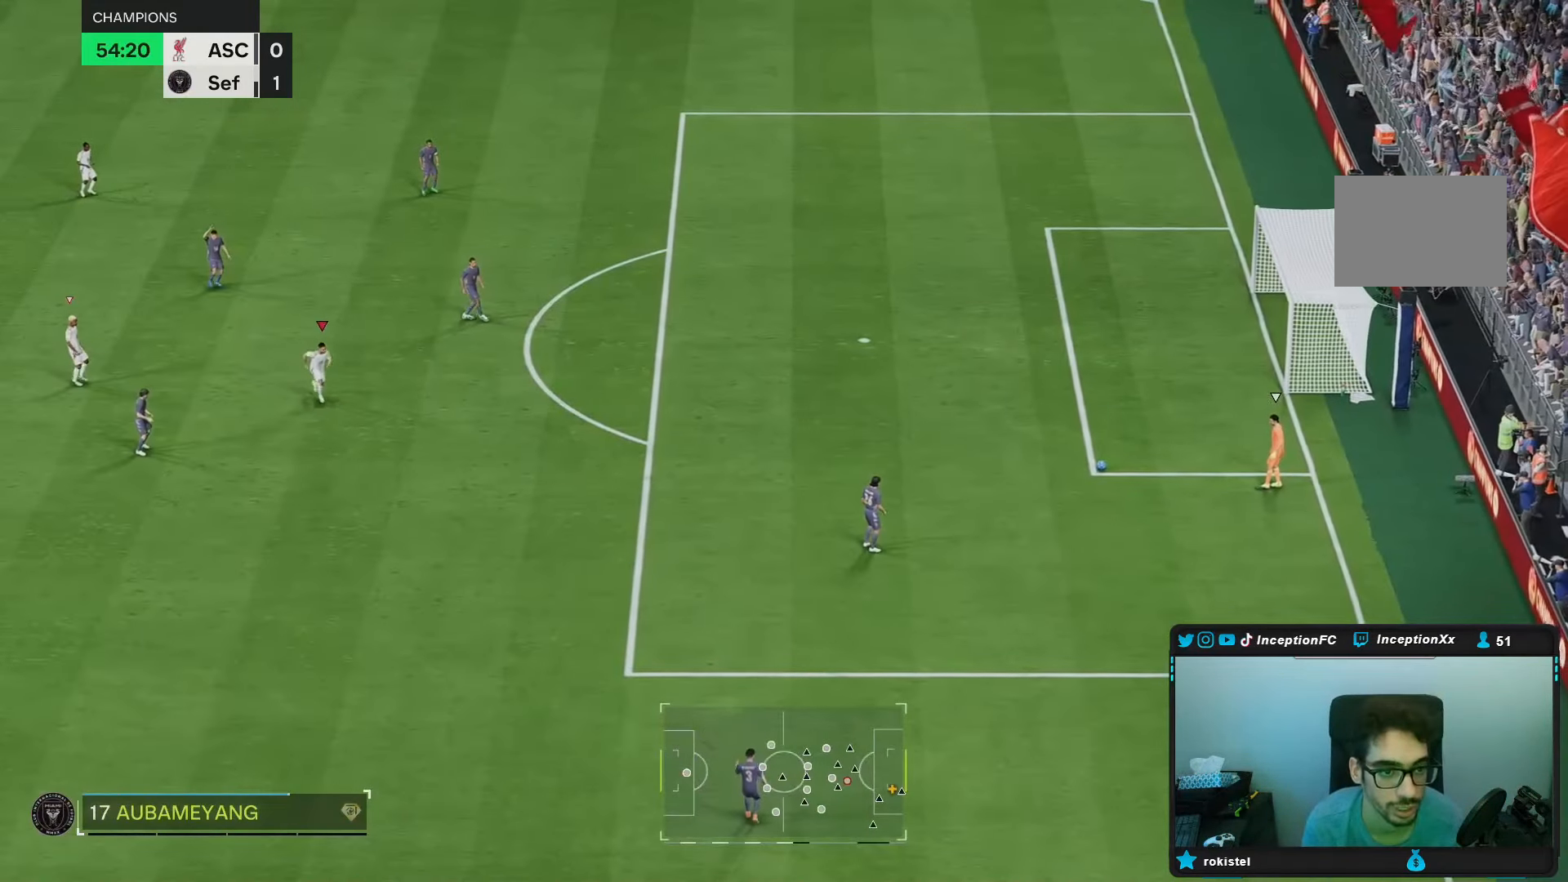
{"buttons": [], "left_stick": "down", "right_stick": "center", "events": [[200, "left_stick", "down"]]}
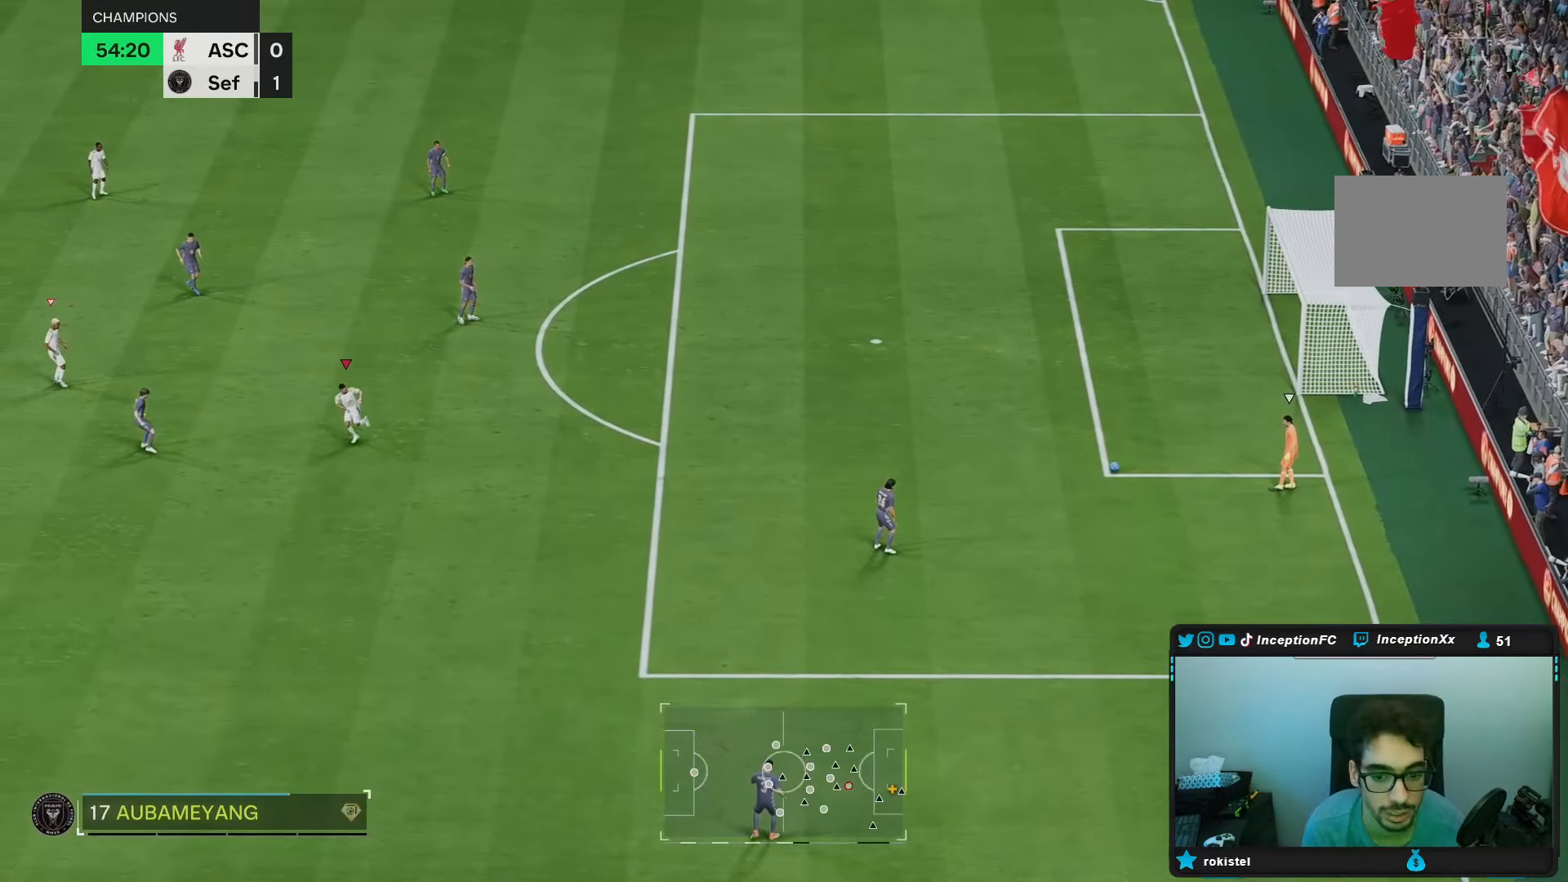
{"buttons": [], "left_stick": "center", "right_stick": "center", "events": [[50, "L2", "down"], [167, "left_stick", "center"], [183, "L2", "up"]]}
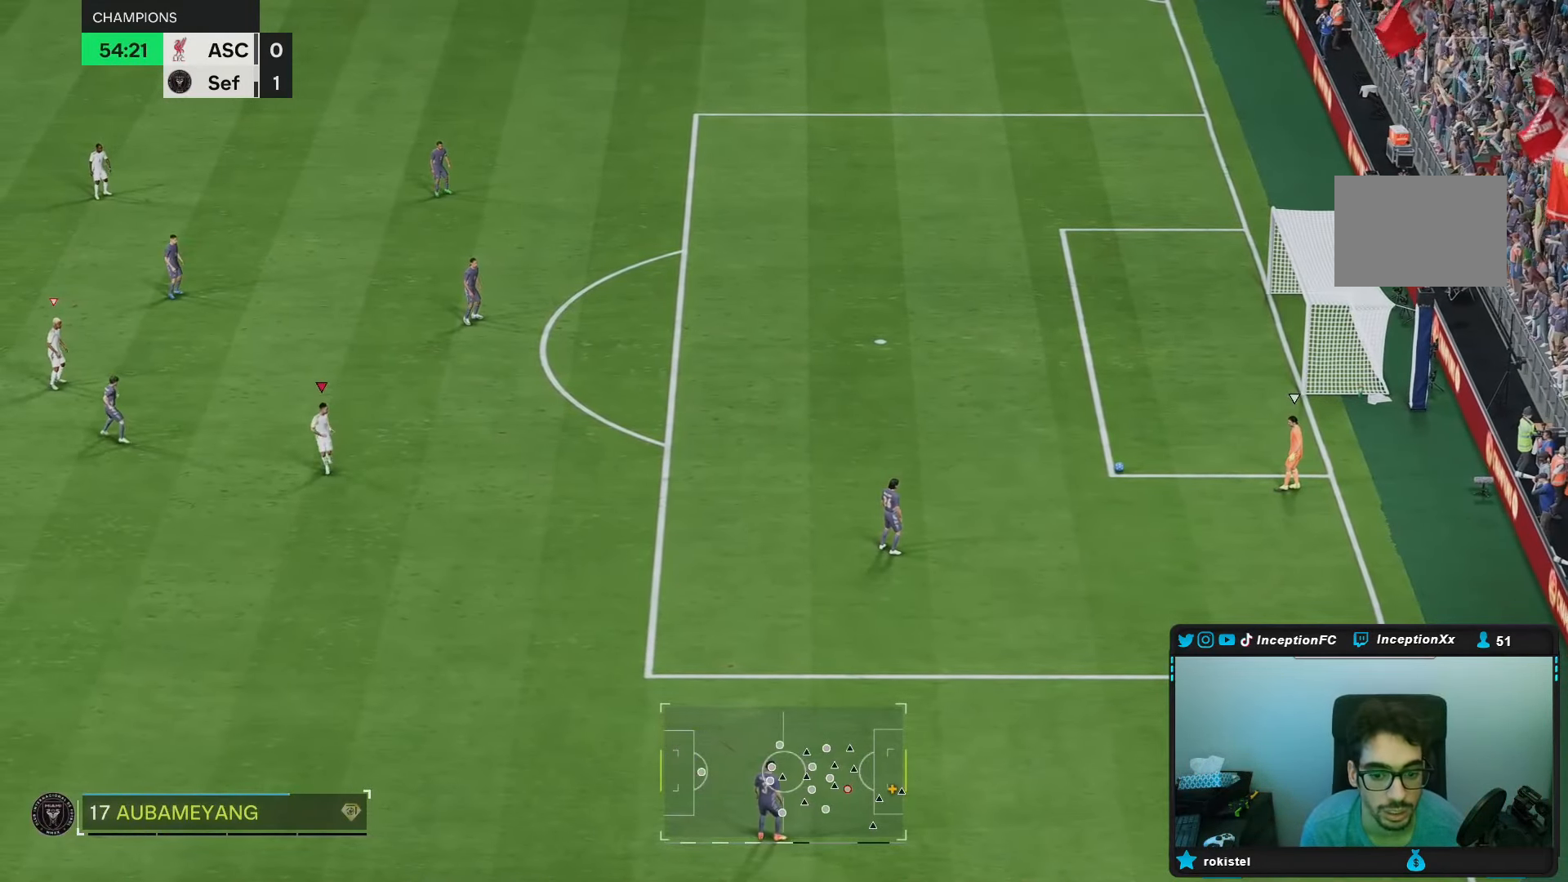
{"buttons": [], "left_stick": "right", "right_stick": "down-right", "events": [[17, "right_stick", "down"], [67, "left_stick", "right"], [100, "right_stick", "center"], [200, "left_stick", "center"], [417, "left_stick", "right"], [467, "right_stick", "down-right"]]}
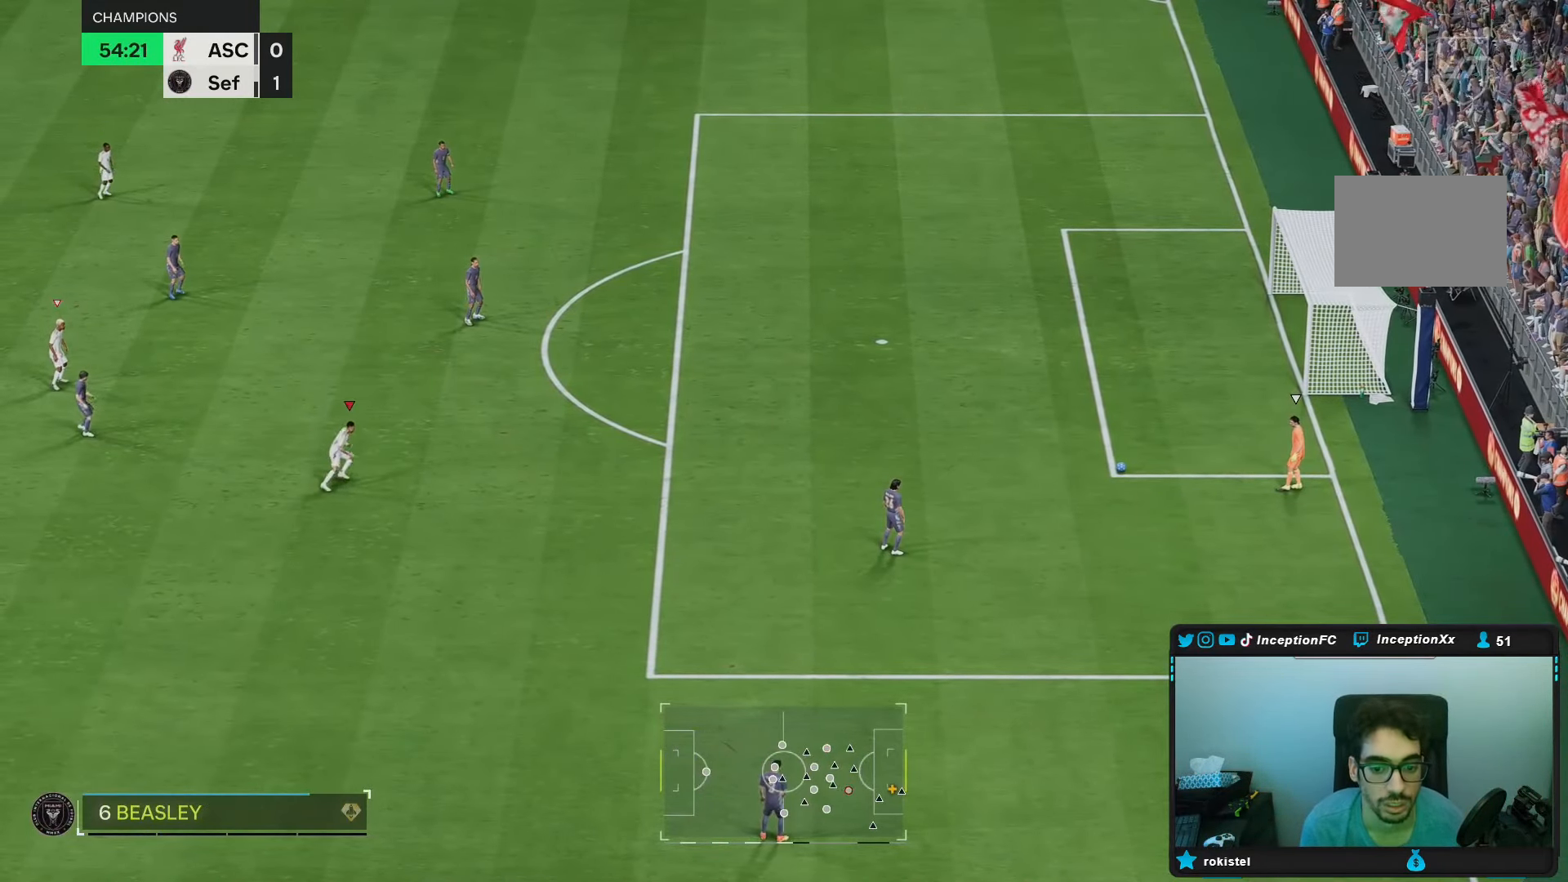
{"buttons": [], "left_stick": "right", "right_stick": "down", "events": [[17, "left_stick", "up-right"], [50, "right_stick", "center"], [250, "left_stick", "center"], [267, "right_stick", "down"], [350, "right_stick", "center"], [383, "left_stick", "right"], [500, "right_stick", "down"]]}
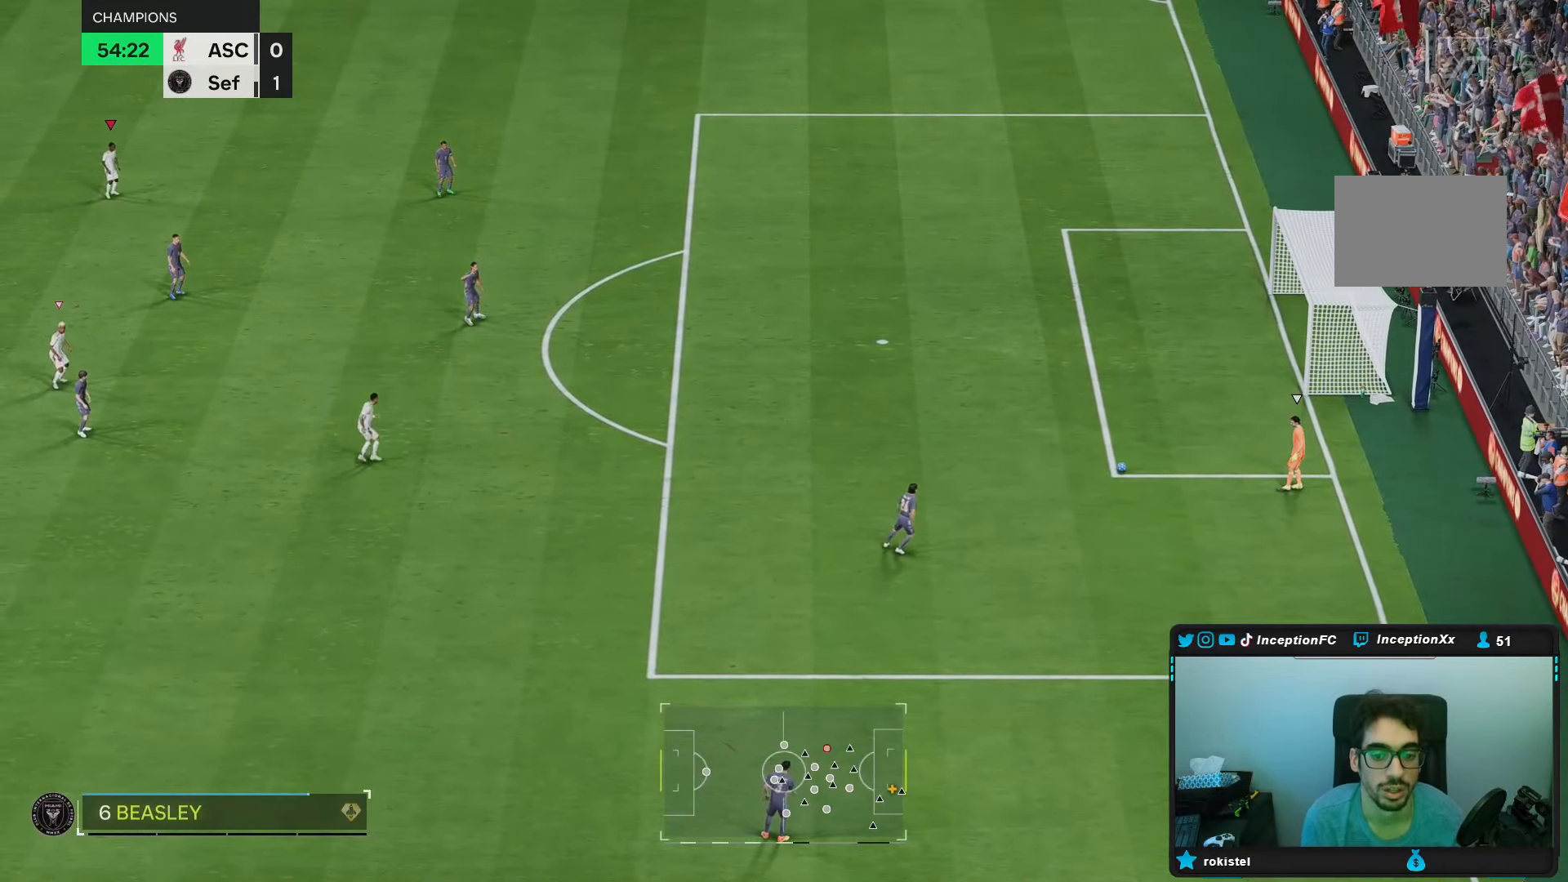
{"buttons": [], "left_stick": "right", "right_stick": "center", "events": [[83, "right_stick", "center"], [300, "left_stick", "center"], [483, "left_stick", "right"]]}
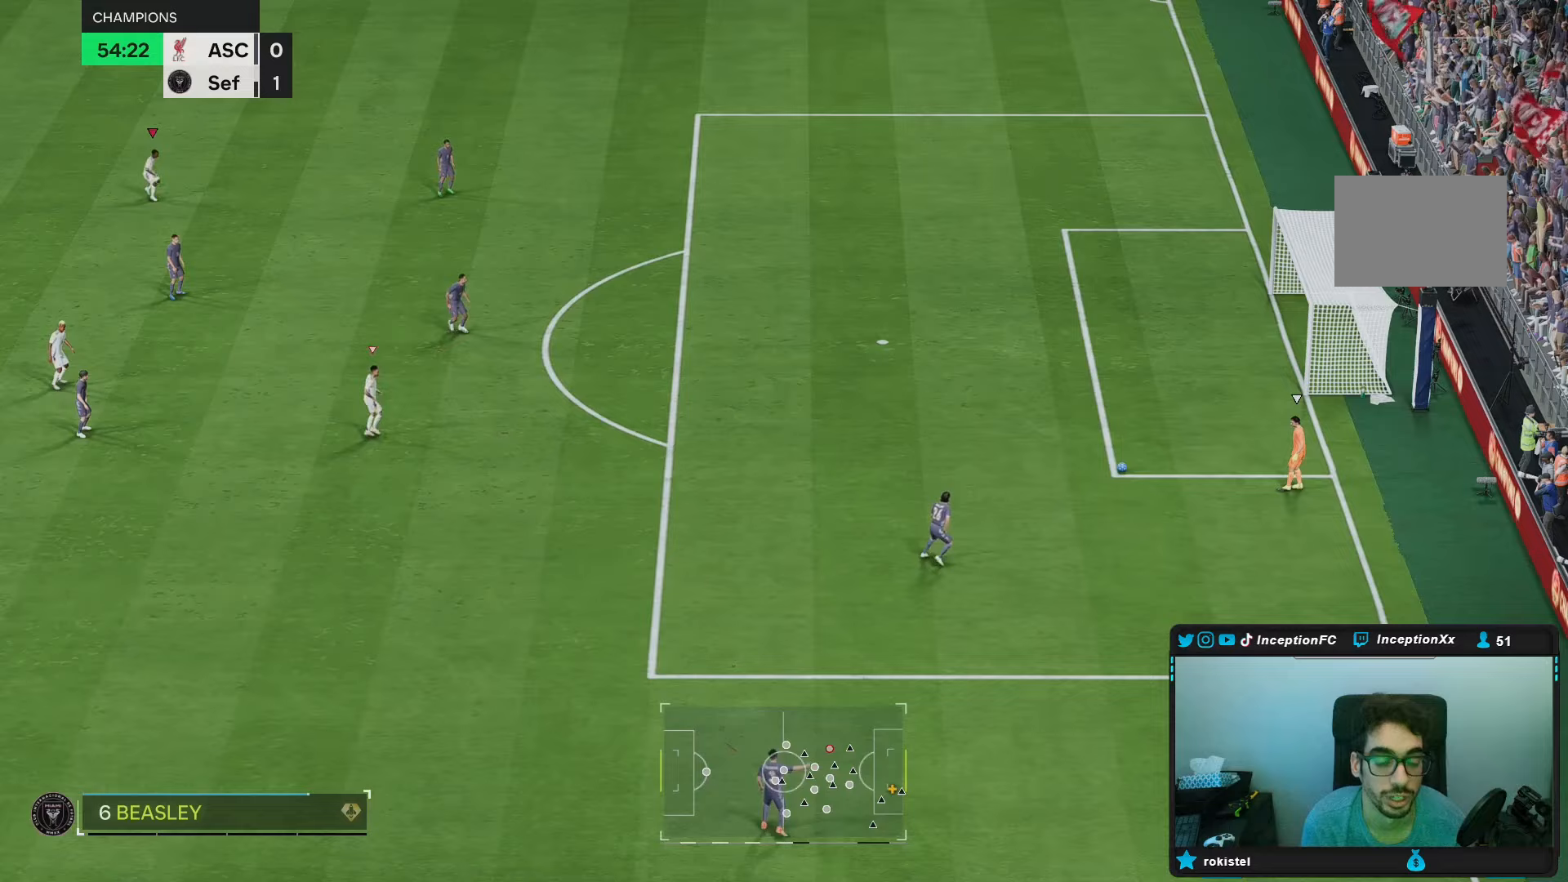
{"buttons": [], "left_stick": "down-right", "right_stick": "center", "events": [[50, "R2", "down"], [217, "R2", "up"], [317, "R2", "down"], [317, "left_stick", "down-right"], [467, "R2", "up"]]}
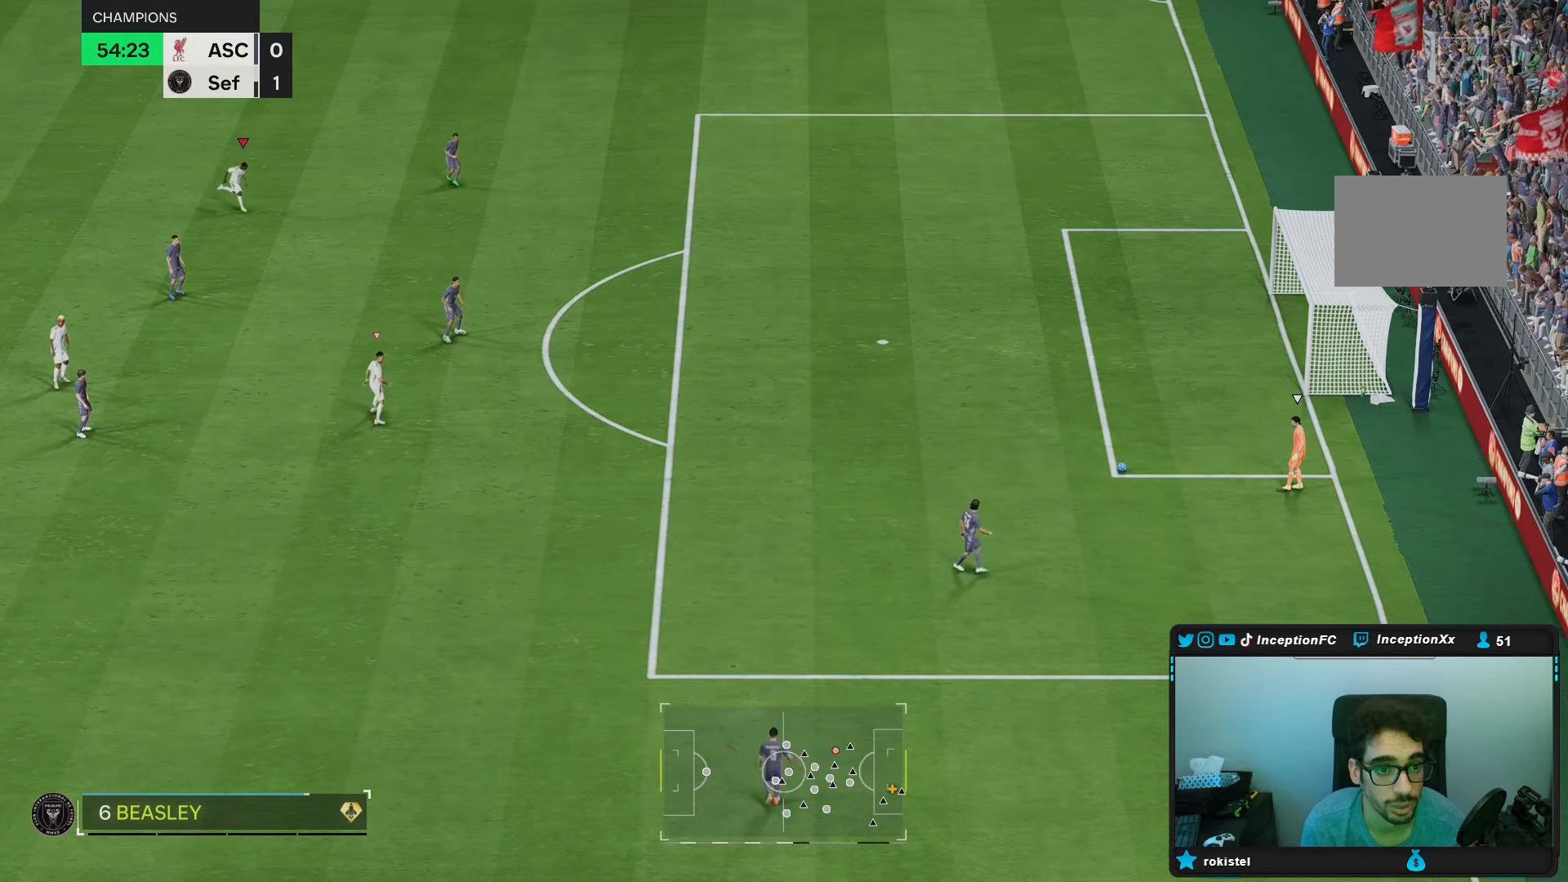
{"buttons": ["L2"], "left_stick": "center", "right_stick": "center", "events": [[83, "left_stick", "center"], [300, "right_stick", "down-right"], [417, "right_stick", "center"], [450, "L2", "down"]]}
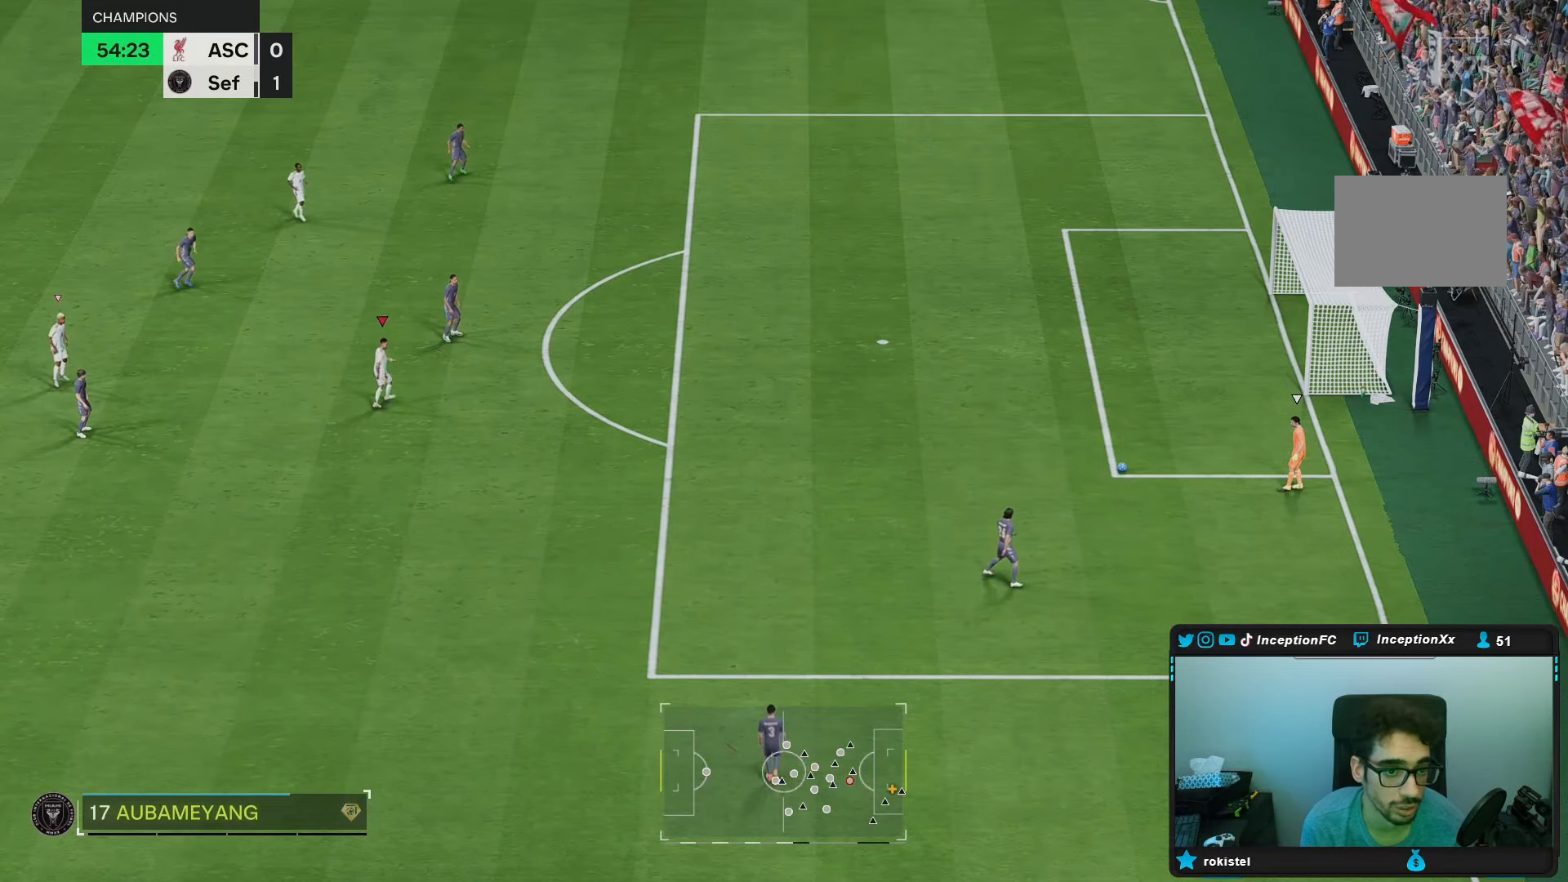
{"buttons": ["R2"], "left_stick": "down-right", "right_stick": "center"}
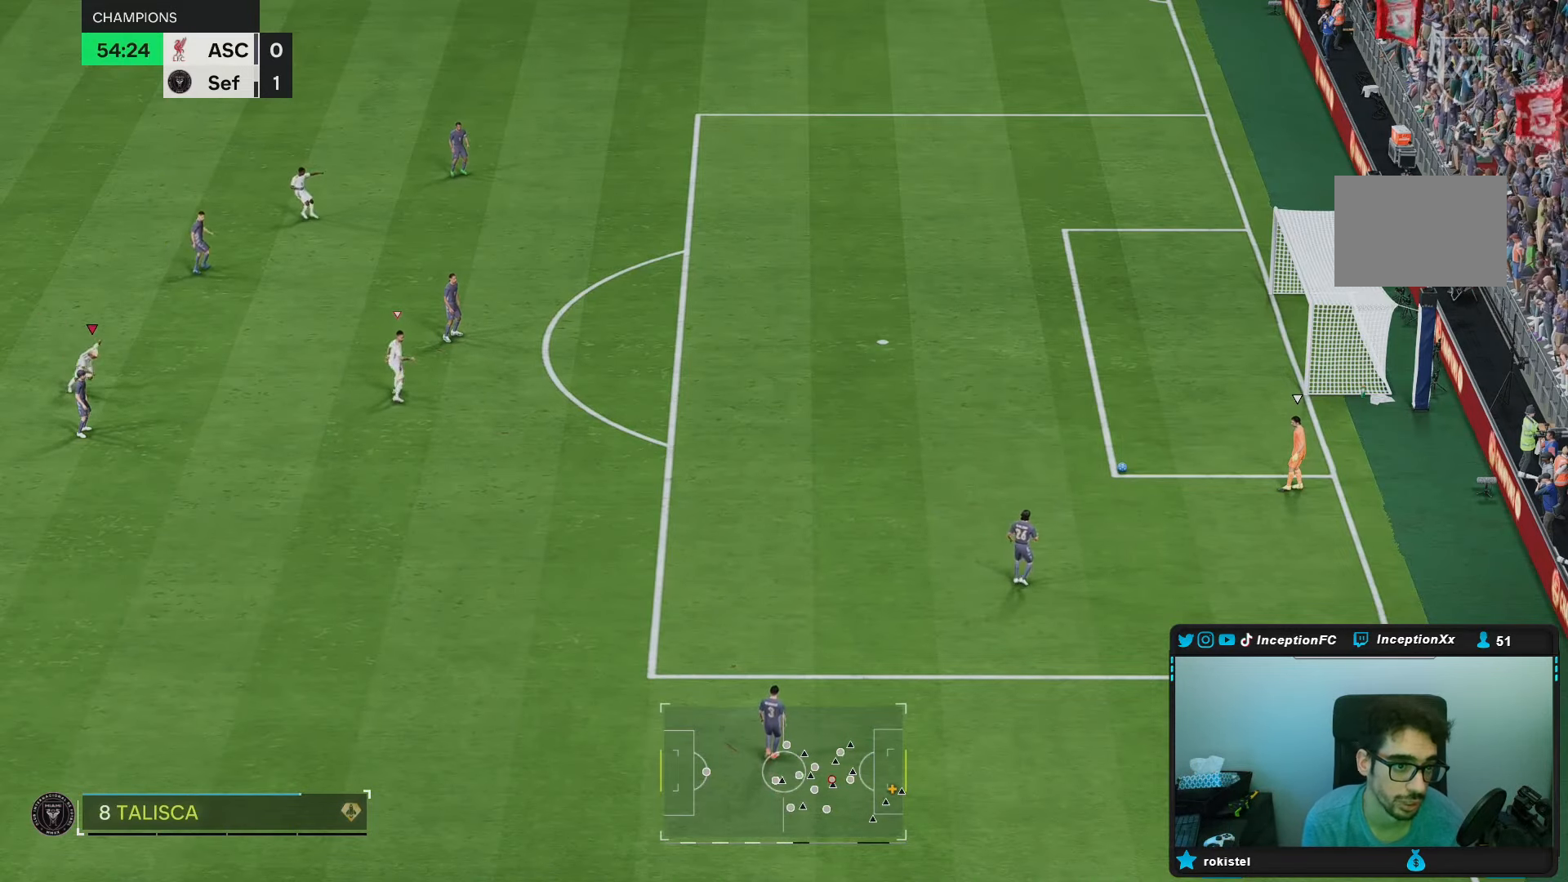
{"buttons": ["L2"], "left_stick": "up-right", "right_stick": "center", "events": [[33, "R2", "up"], [167, "R2", "down"], [233, "R2", "up"], [233, "left_stick", "center"], [317, "right_stick", "right"], [417, "L2", "down"], [450, "right_stick", "center"], [467, "left_stick", "up-right"]]}
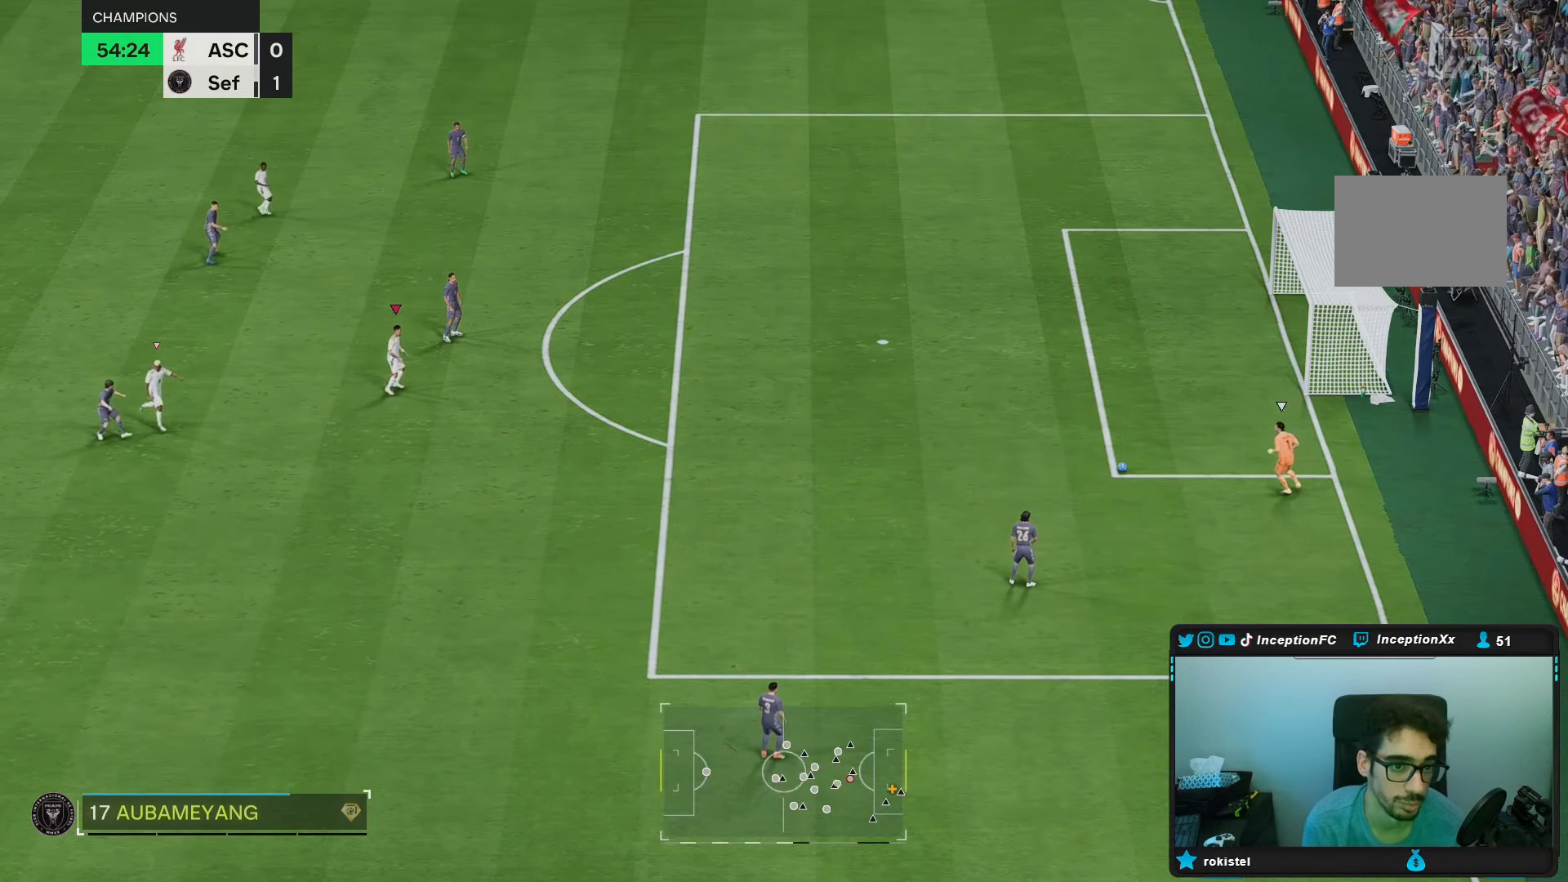
{"buttons": [], "left_stick": "center", "right_stick": "center", "events": [[17, "L2", "up"], [100, "right_stick", "down-left"], [183, "right_stick", "center"], [417, "left_stick", "center"]]}
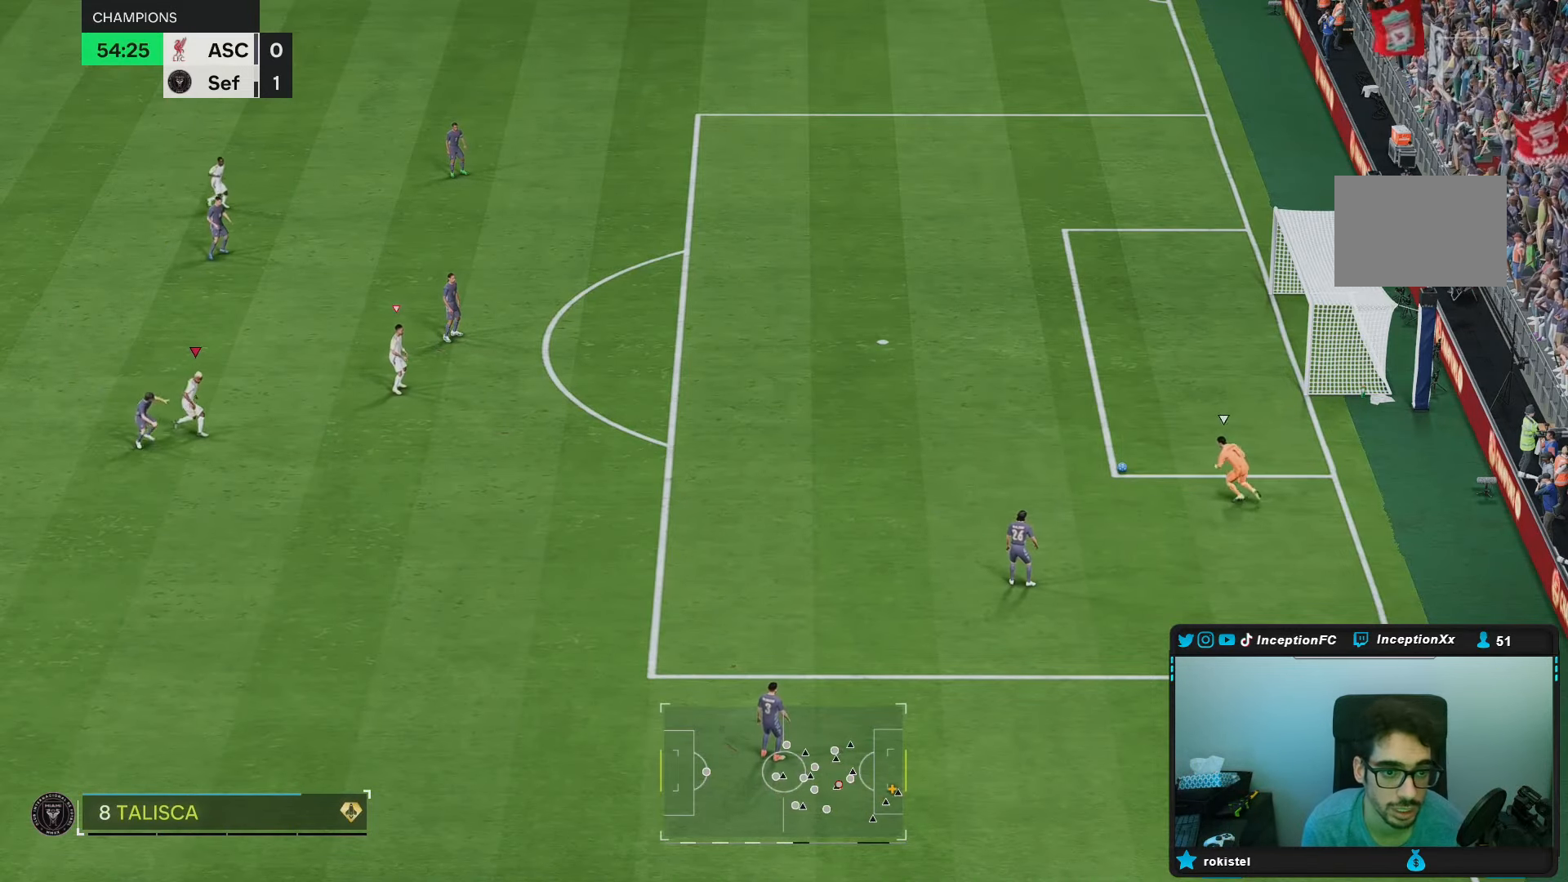
{"buttons": [], "left_stick": "center", "right_stick": "center"}
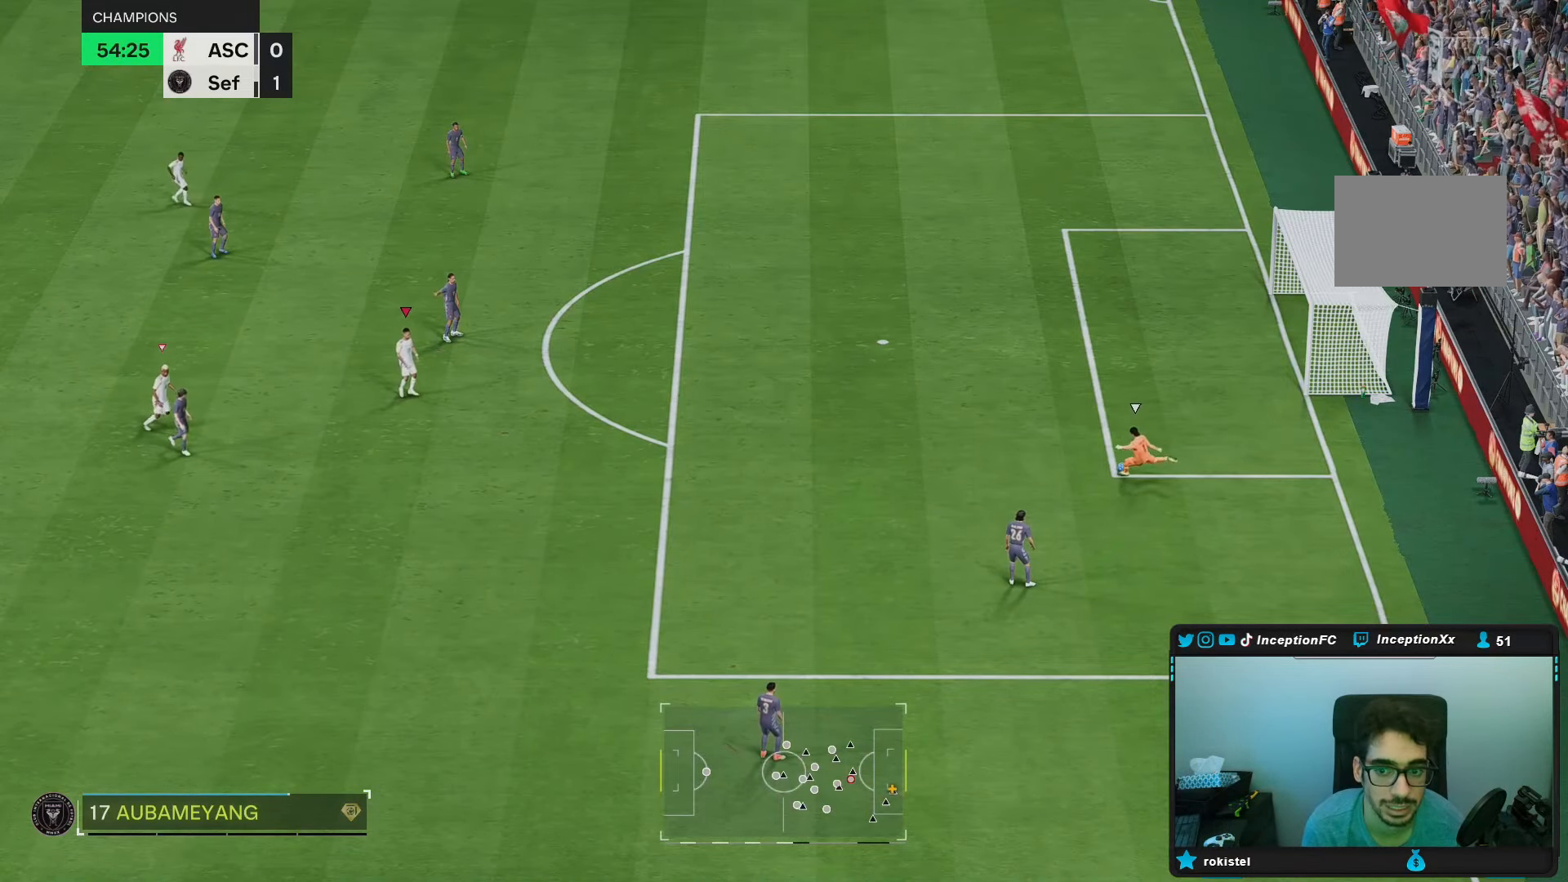
{"buttons": [], "left_stick": "down", "right_stick": "center", "events": [[133, "left_stick", "left"], [317, "R2", "down"], [350, "L1", "down"], [450, "L1", "up"], [483, "R2", "up"], [483, "left_stick", "down"]]}
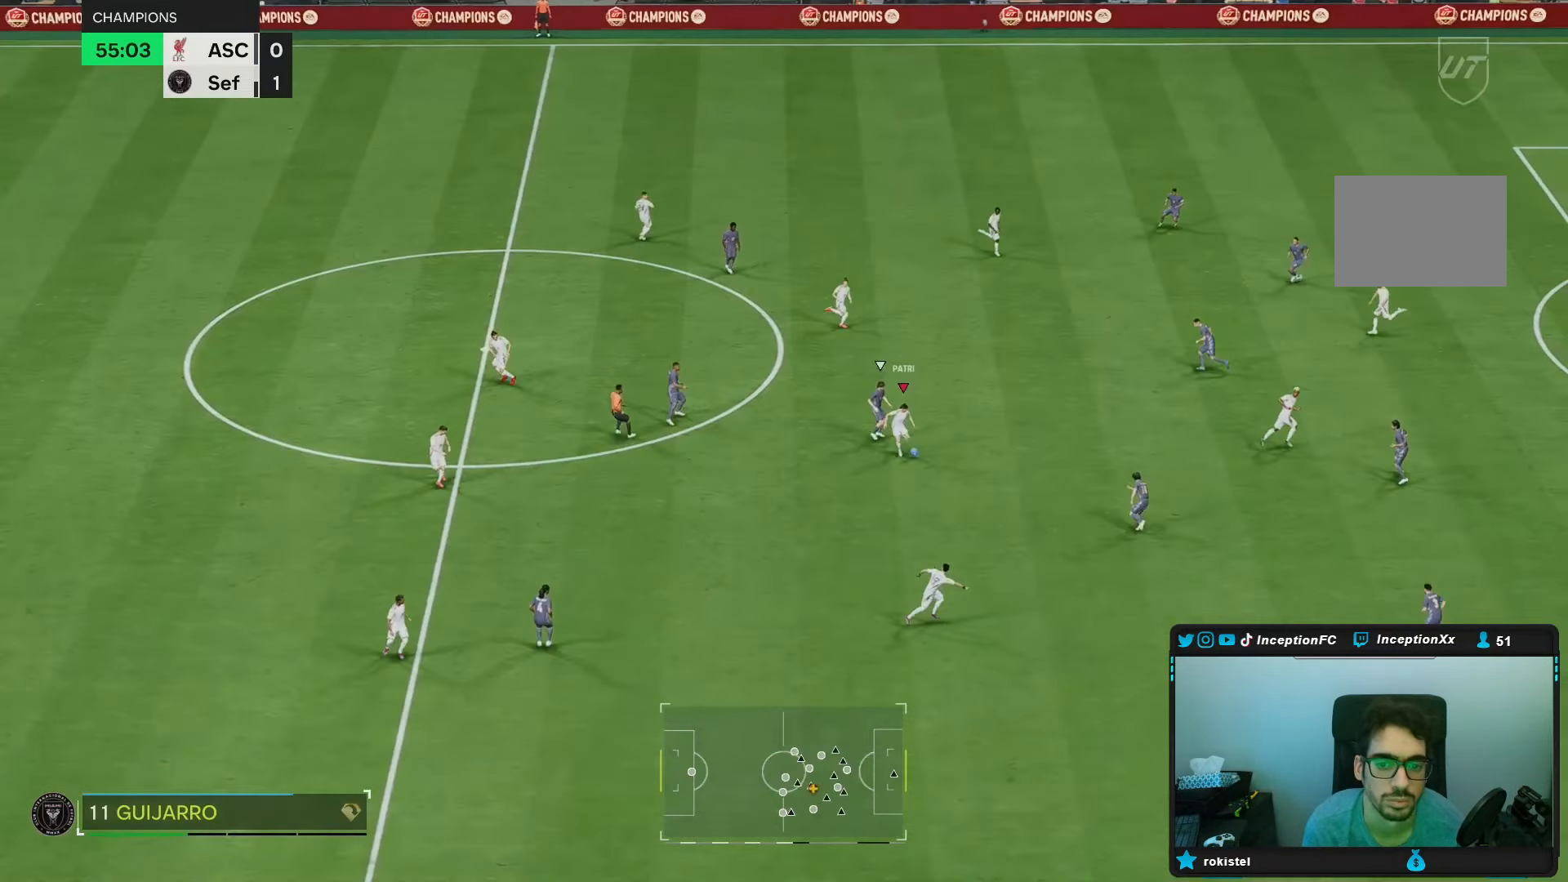
{"buttons": [], "left_stick": "right", "right_stick": "center", "events": [[233, "R2", "down"], [250, "left_stick", "center"], [417, "left_stick", "right"], [433, "R2", "up"]]}
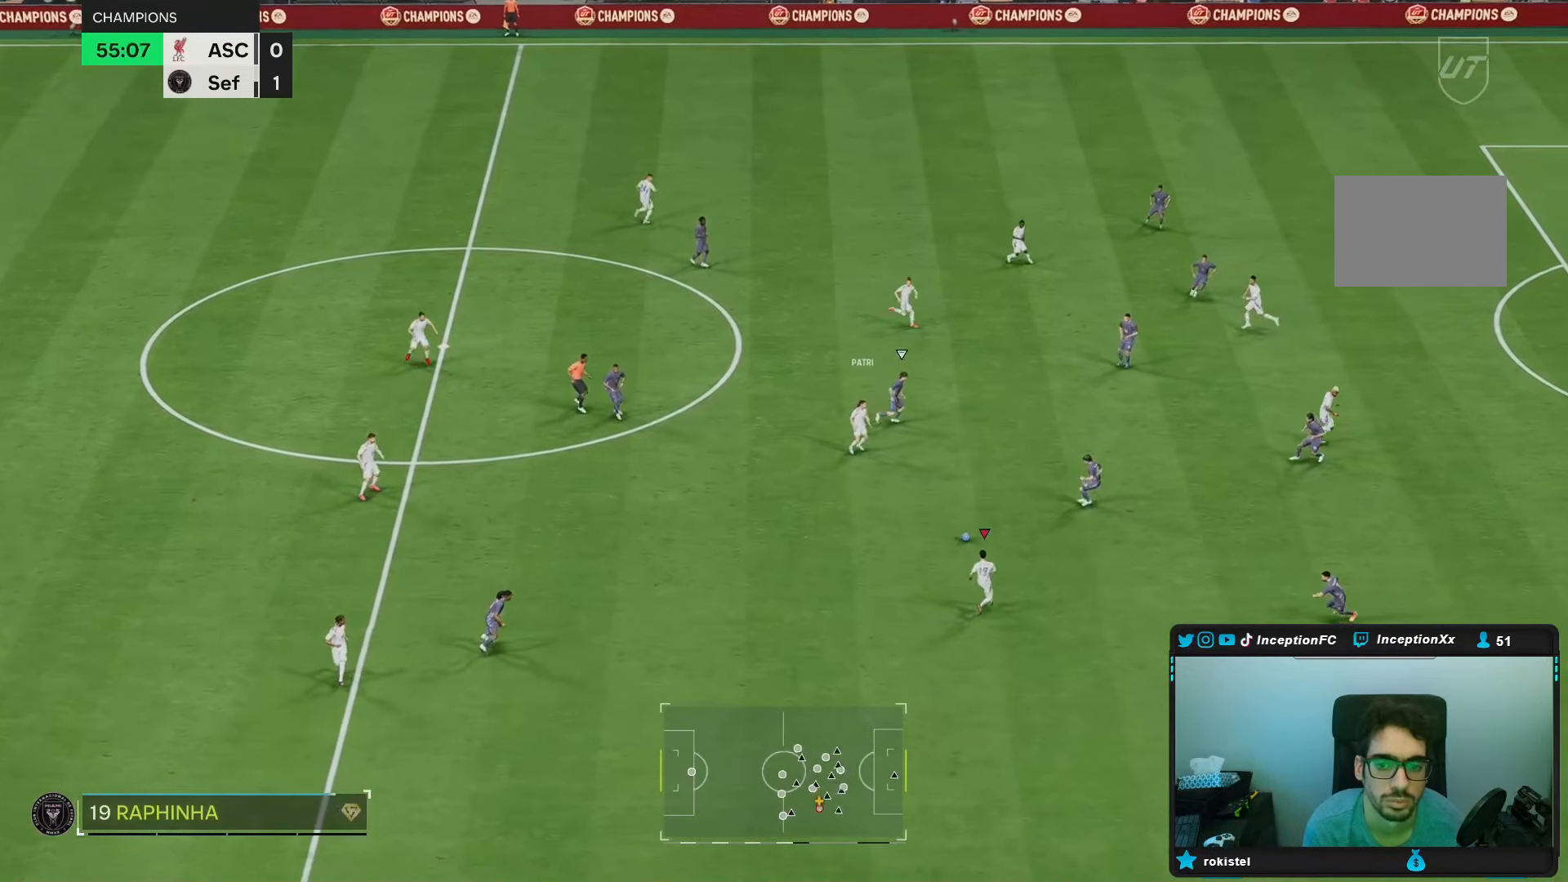
{"buttons": ["L1"], "left_stick": "up-left", "right_stick": "center", "events": [[433, "L1", "down"], [467, "left_stick", "up-left"]]}
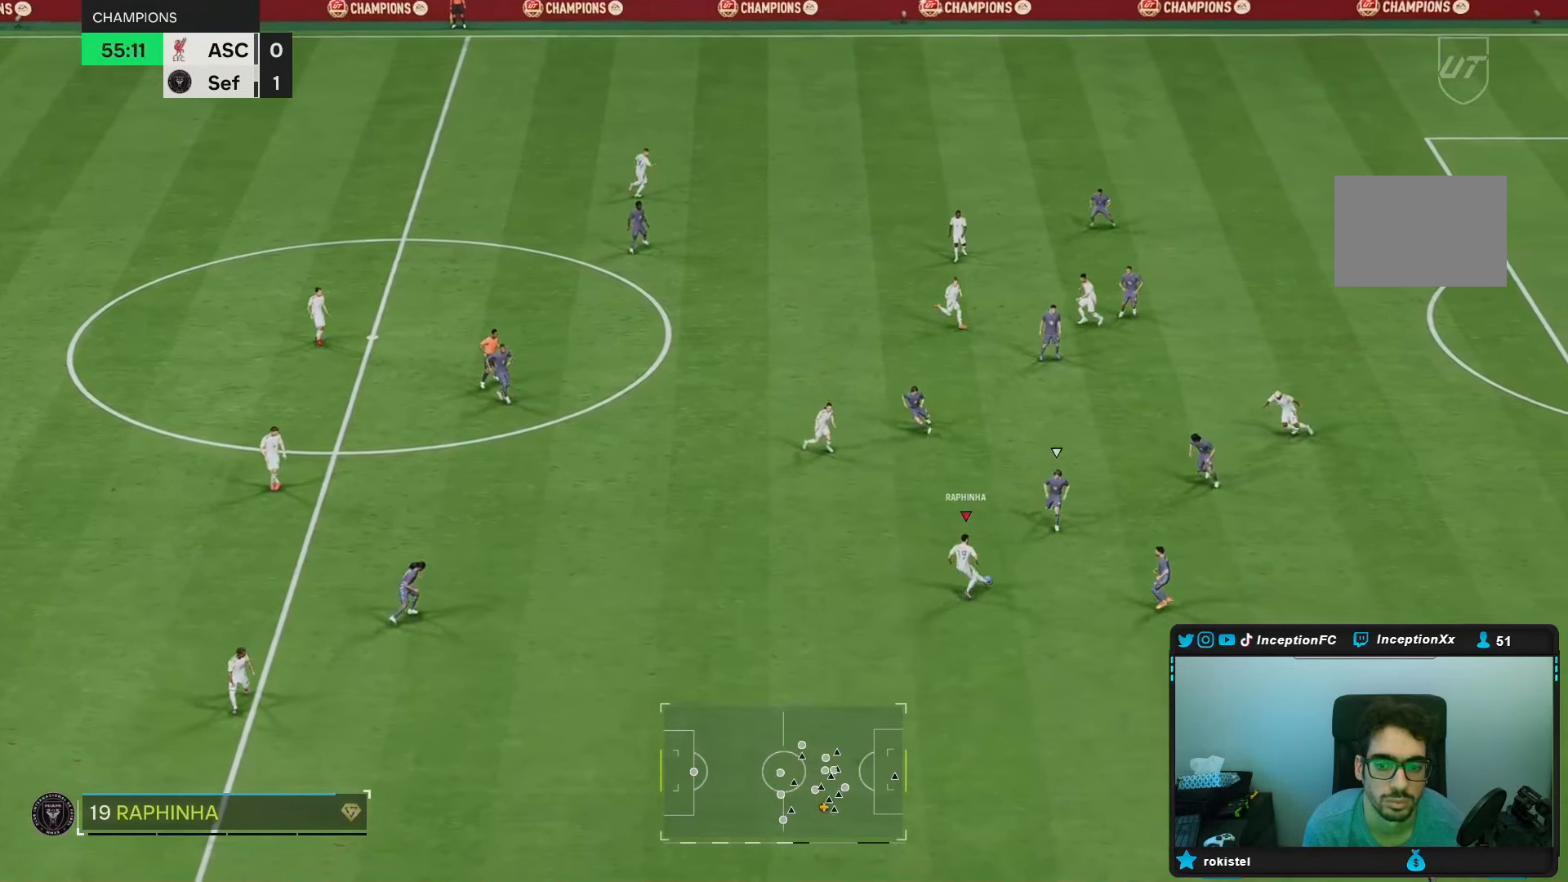
{"buttons": [], "left_stick": "left", "right_stick": "center", "events": [[217, "L1", "up"], [383, "left_stick", "left"]]}
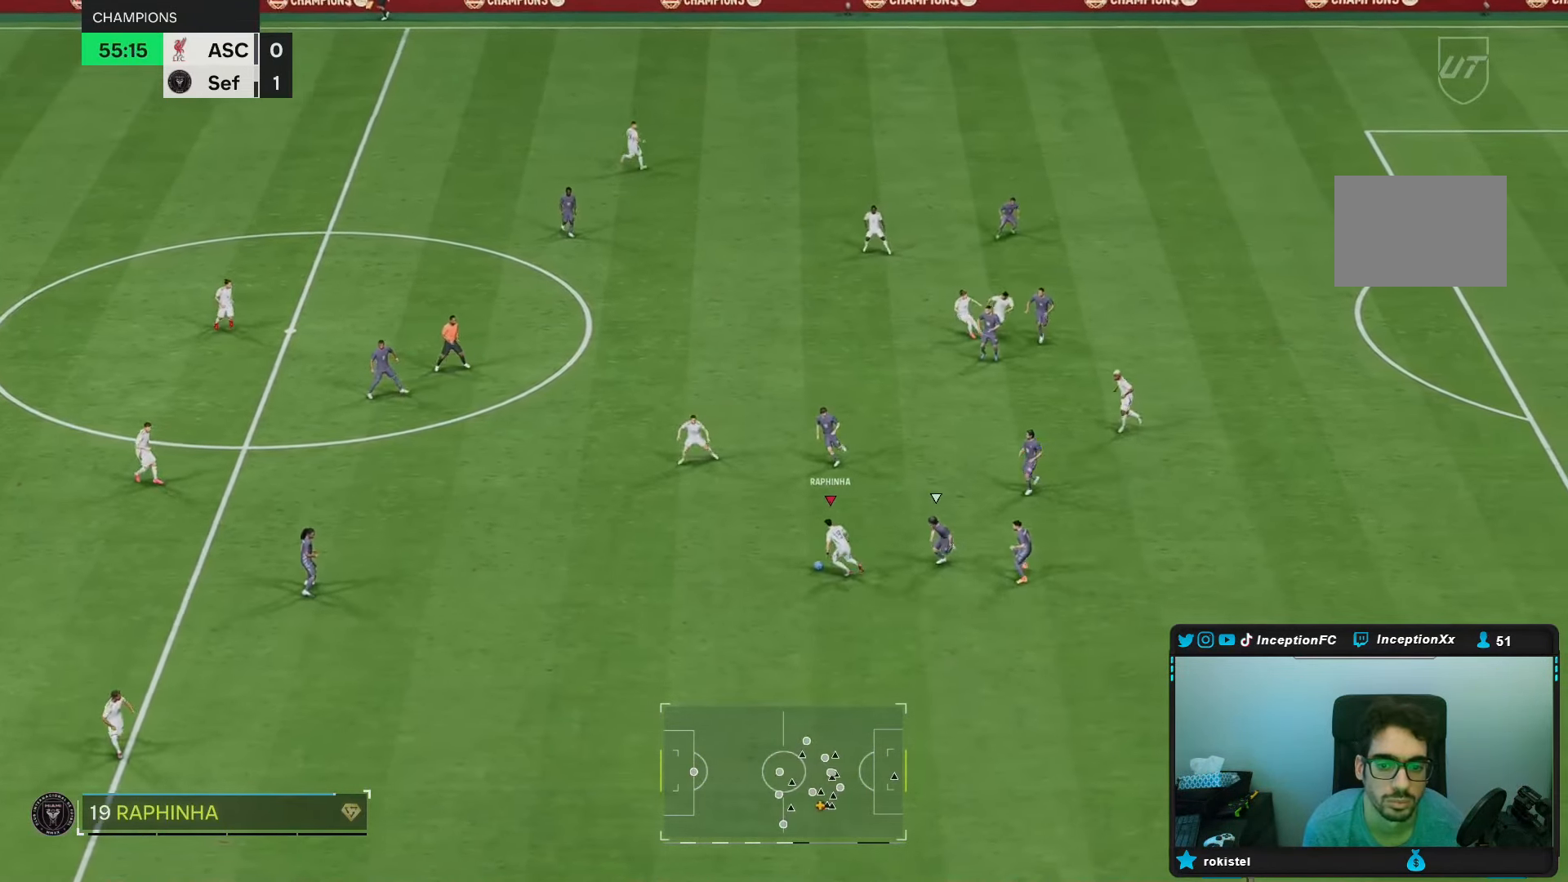
{"buttons": ["R2"], "left_stick": "down-left", "right_stick": "center", "events": [[50, "left_stick", "down-left"], [433, "R2", "down"]]}
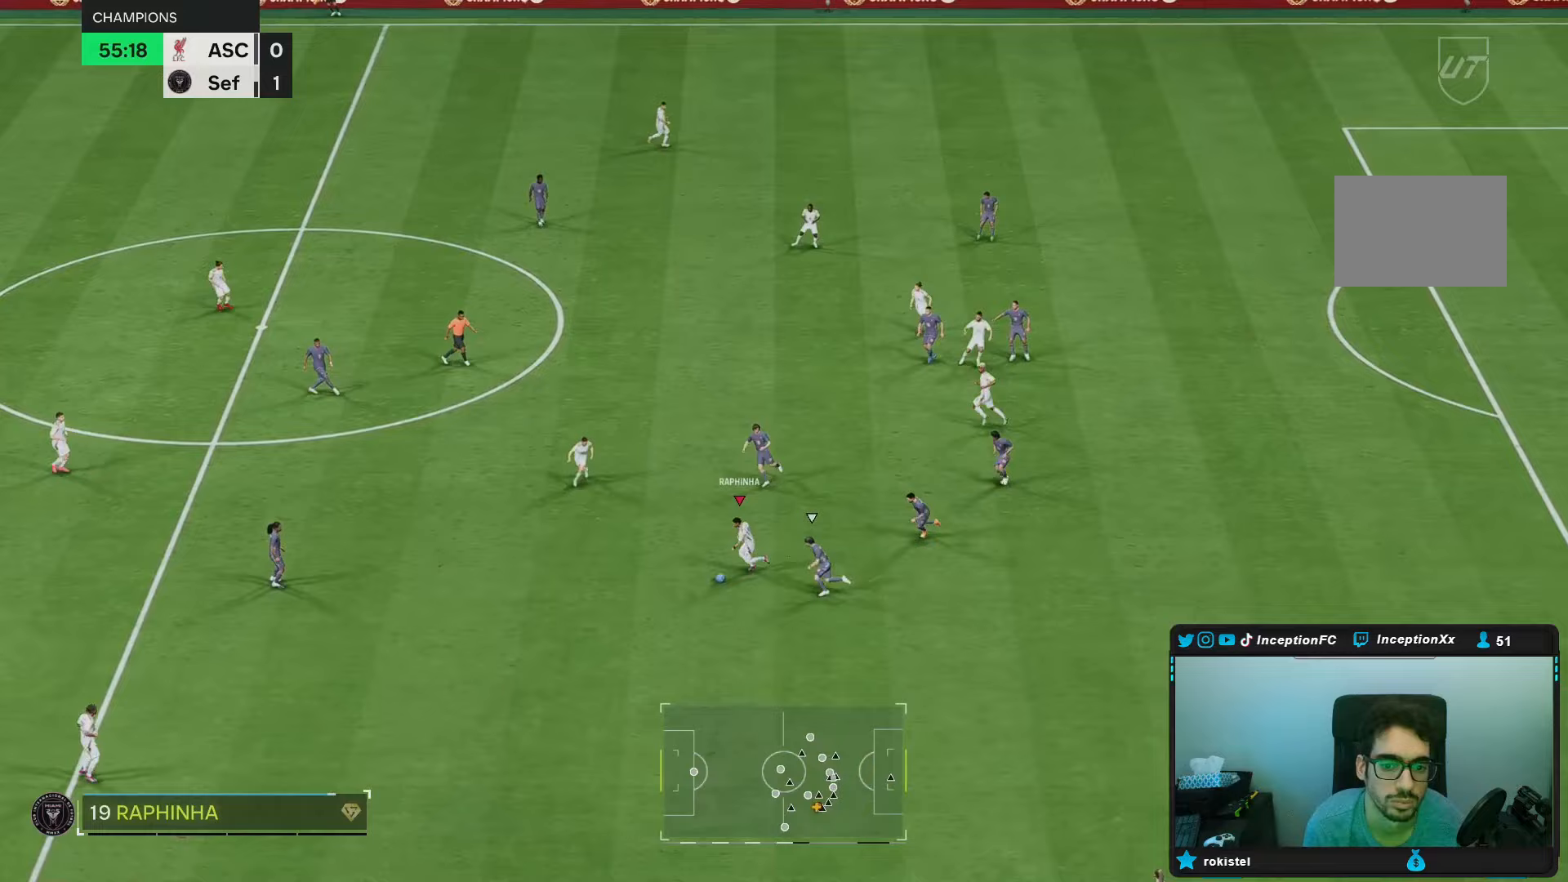
{"buttons": ["R2"], "left_stick": "down-left", "right_stick": "center", "events": []}
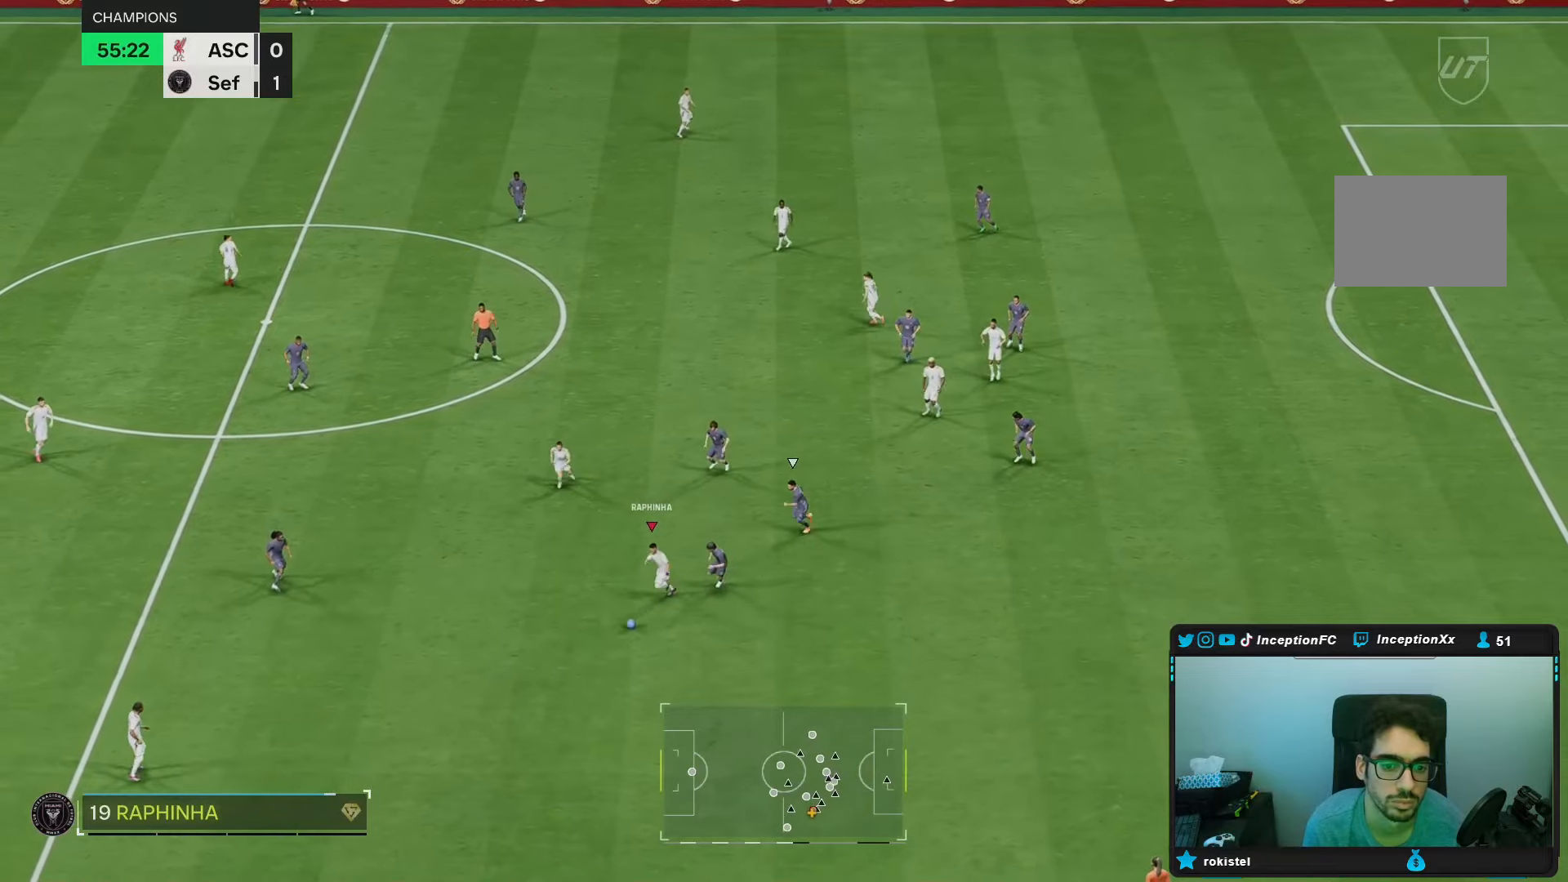
{"buttons": [], "left_stick": "center", "right_stick": "down-right", "events": [[67, "R2", "up"], [150, "left_stick", "center"], [167, "right_stick", "down-right"]]}